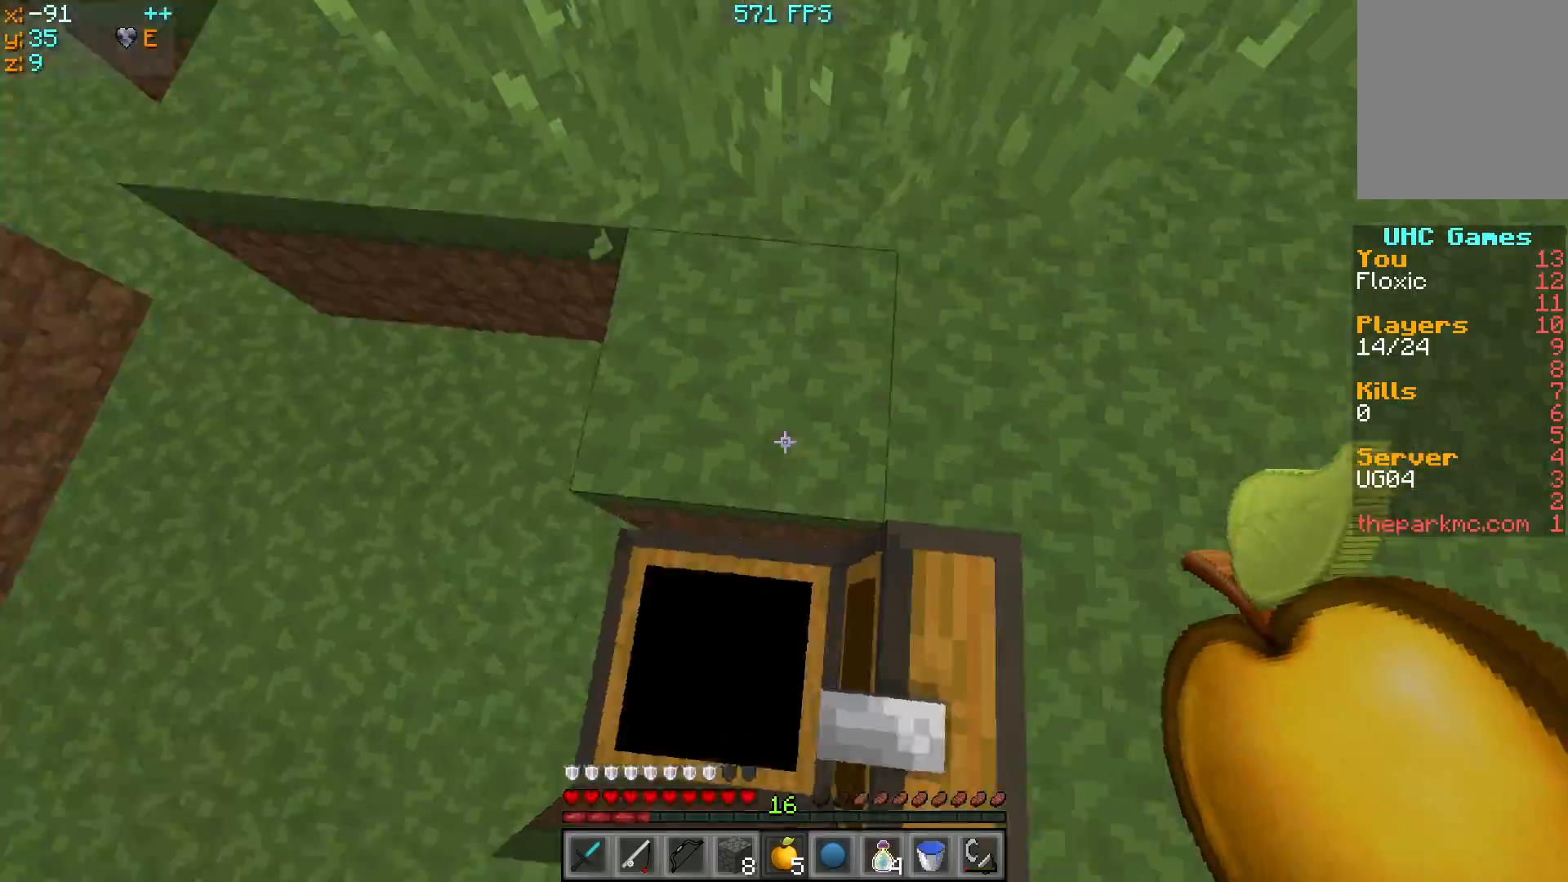
Gameplay with keyboard; each line is a JSON object with the keys held at the frame after it. "events" lists presses ("down") and releases ("up") of "a", "d", "s" and "w" between this image and that frame as [ms after this image, input, new state], when the widget could be followed in between. No other keys are recorded. Mouse input is not recorded.
{"keys": ["w"], "events": [[67, "w", "down"]]}
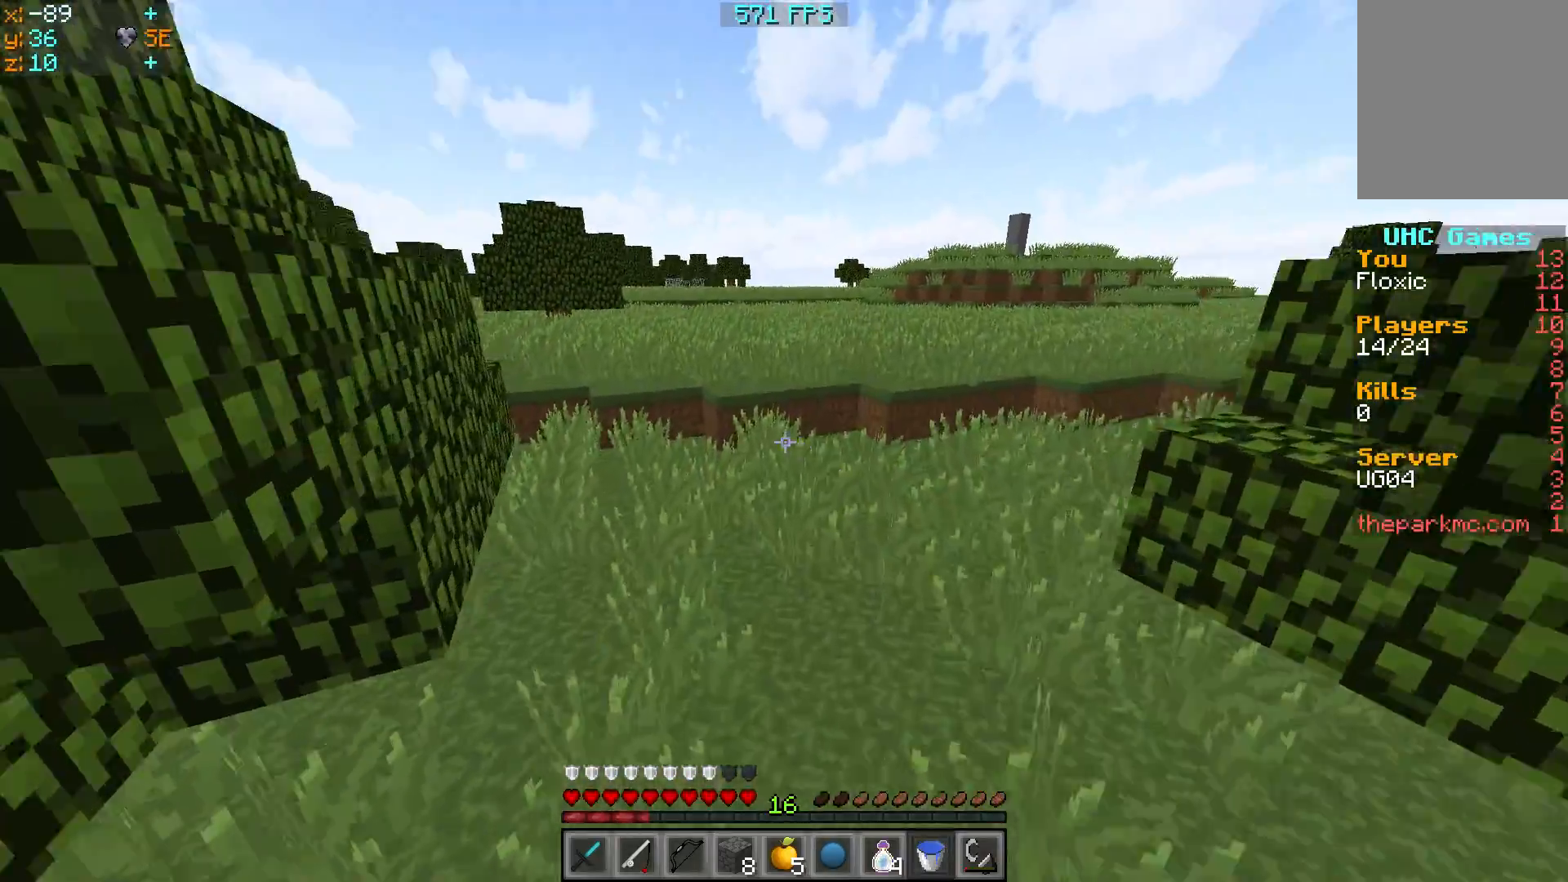
{"keys": ["w"], "events": []}
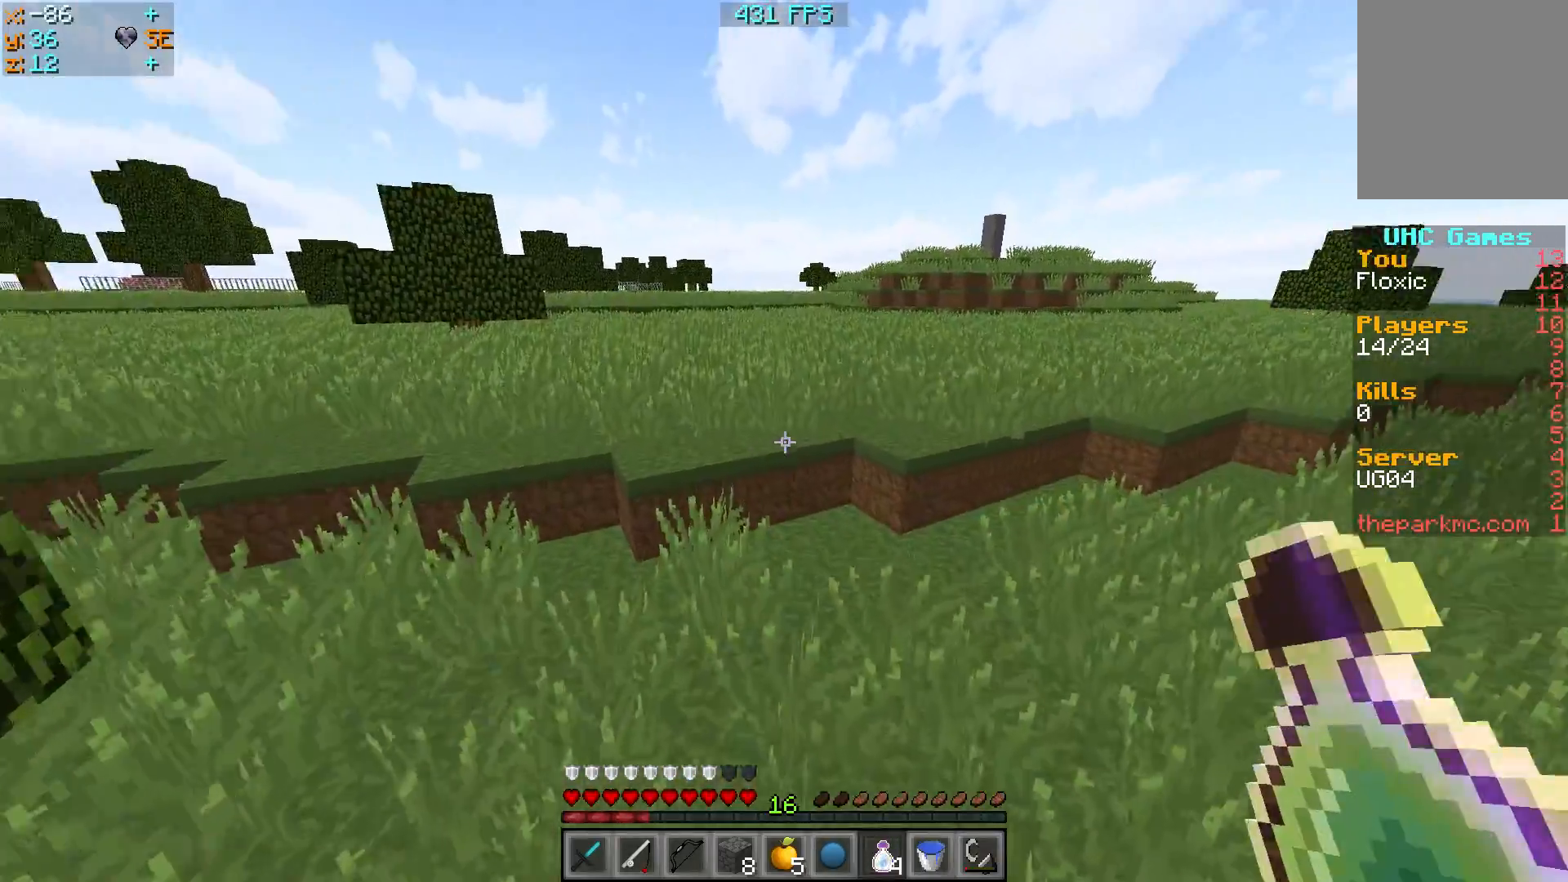
{"keys": ["w"], "events": []}
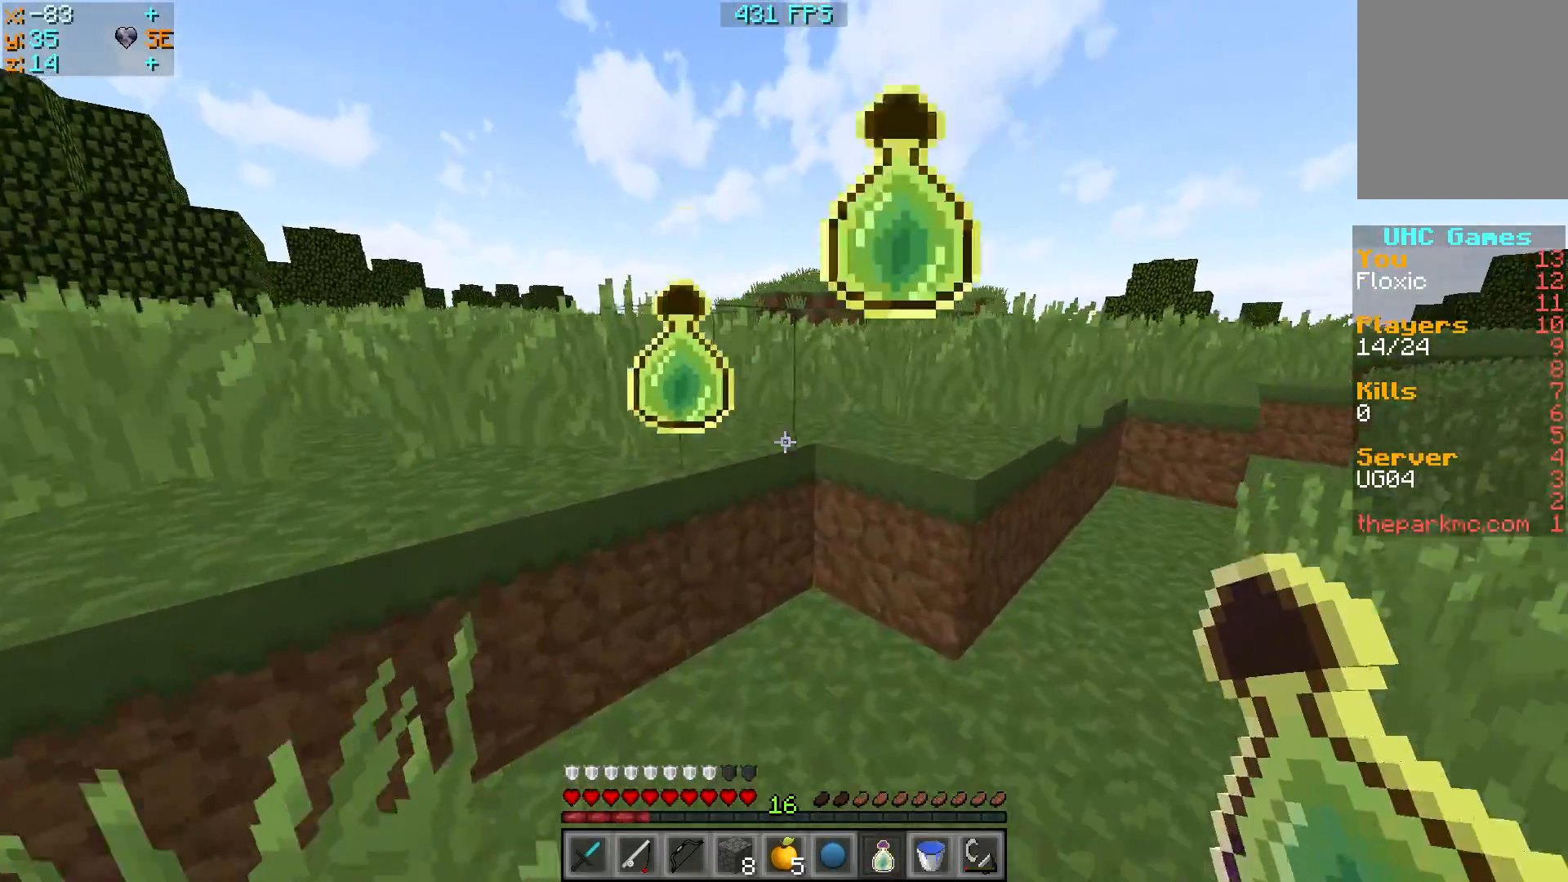
{"keys": ["w"], "events": []}
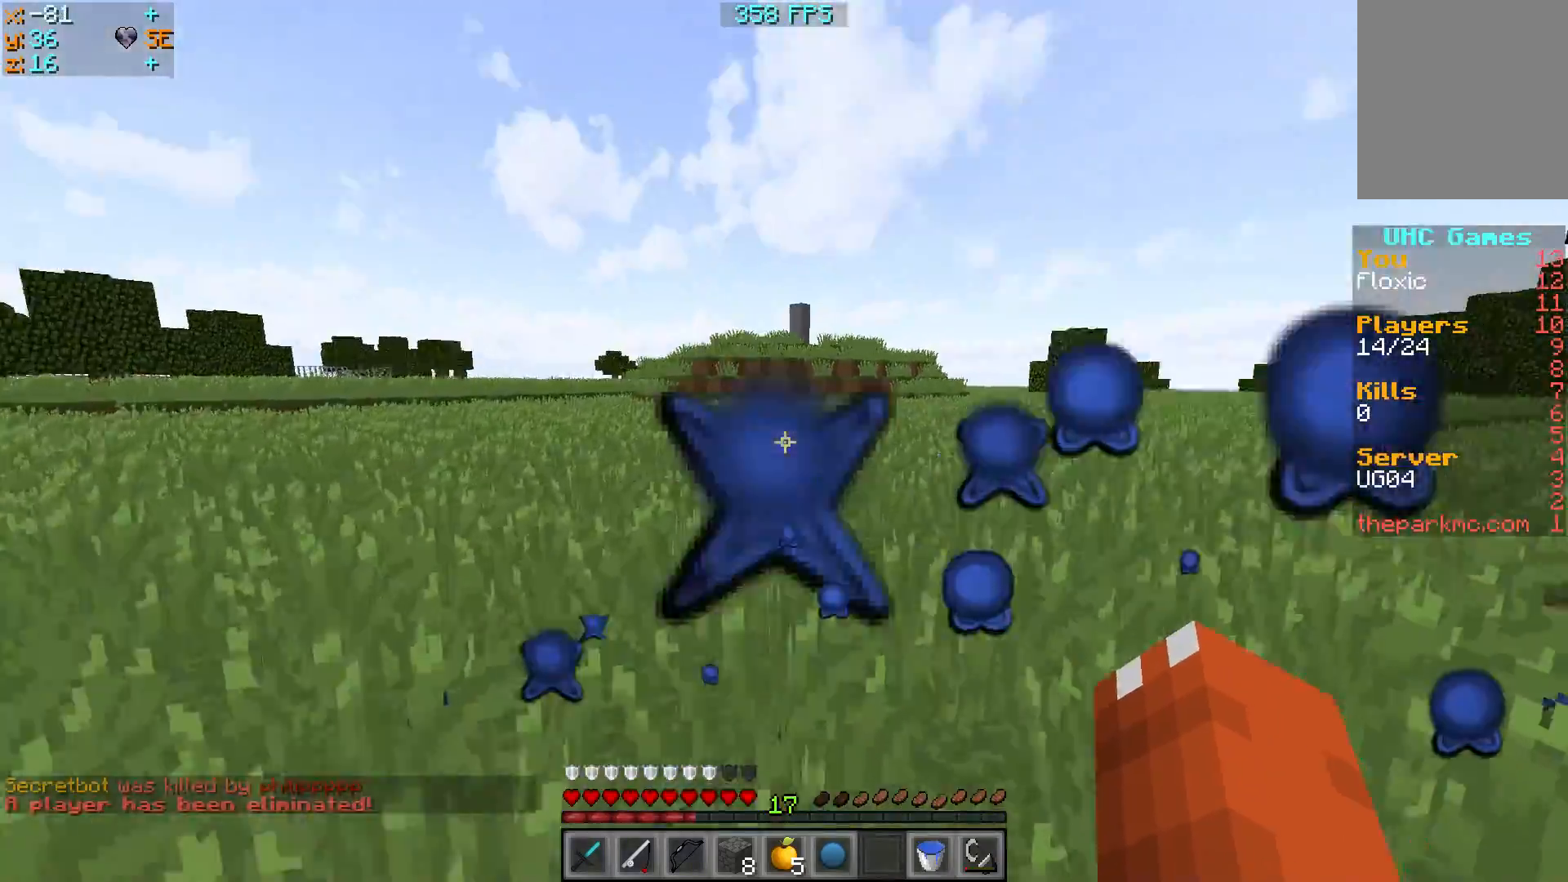
{"keys": ["w"], "events": []}
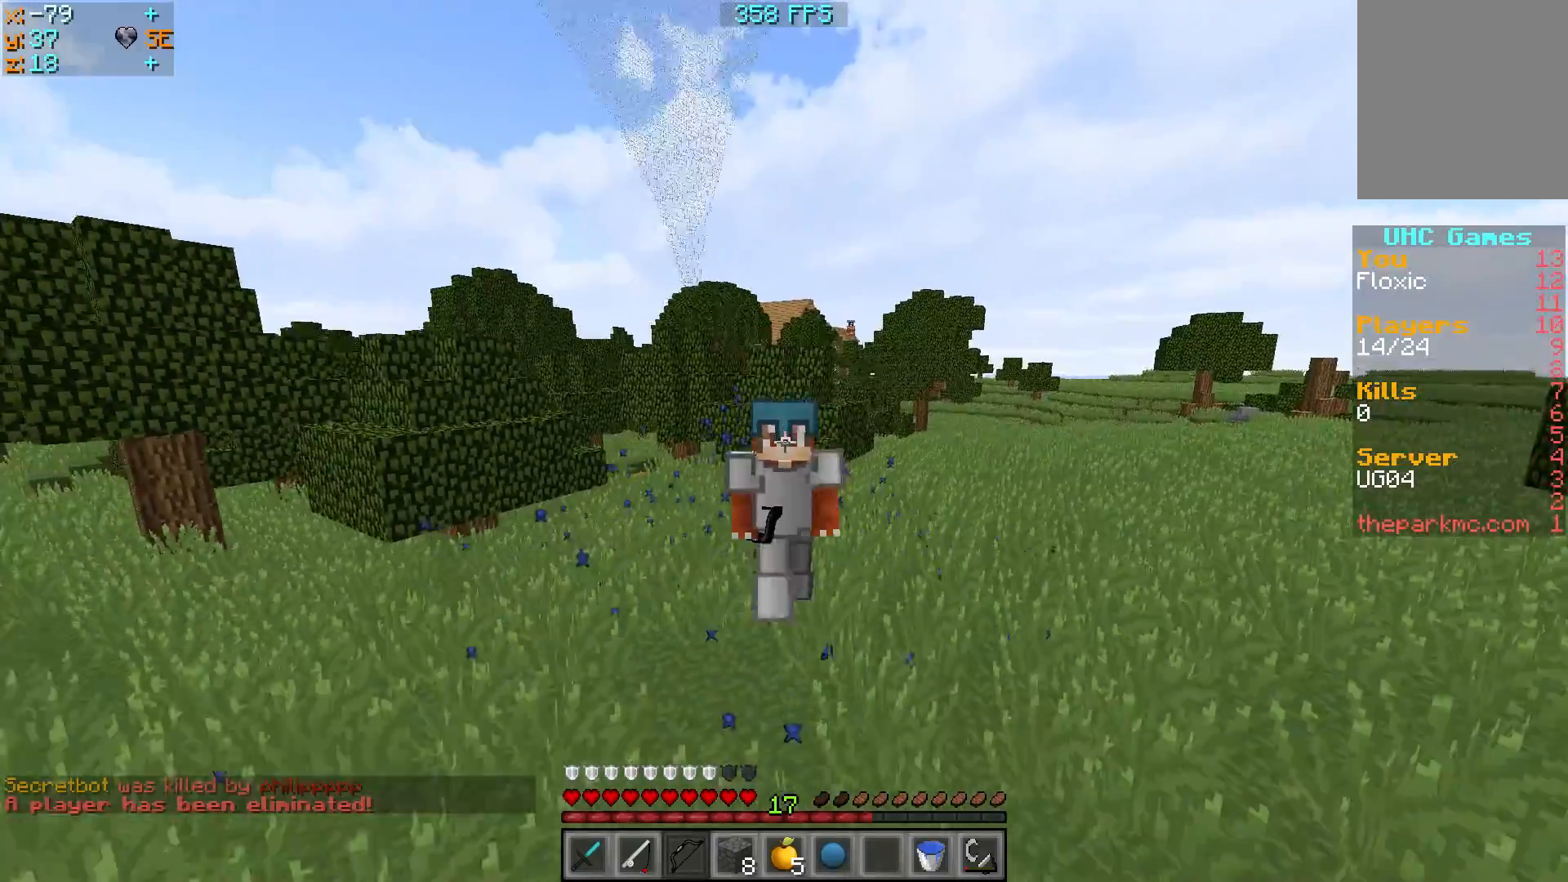
{"keys": ["w"], "events": []}
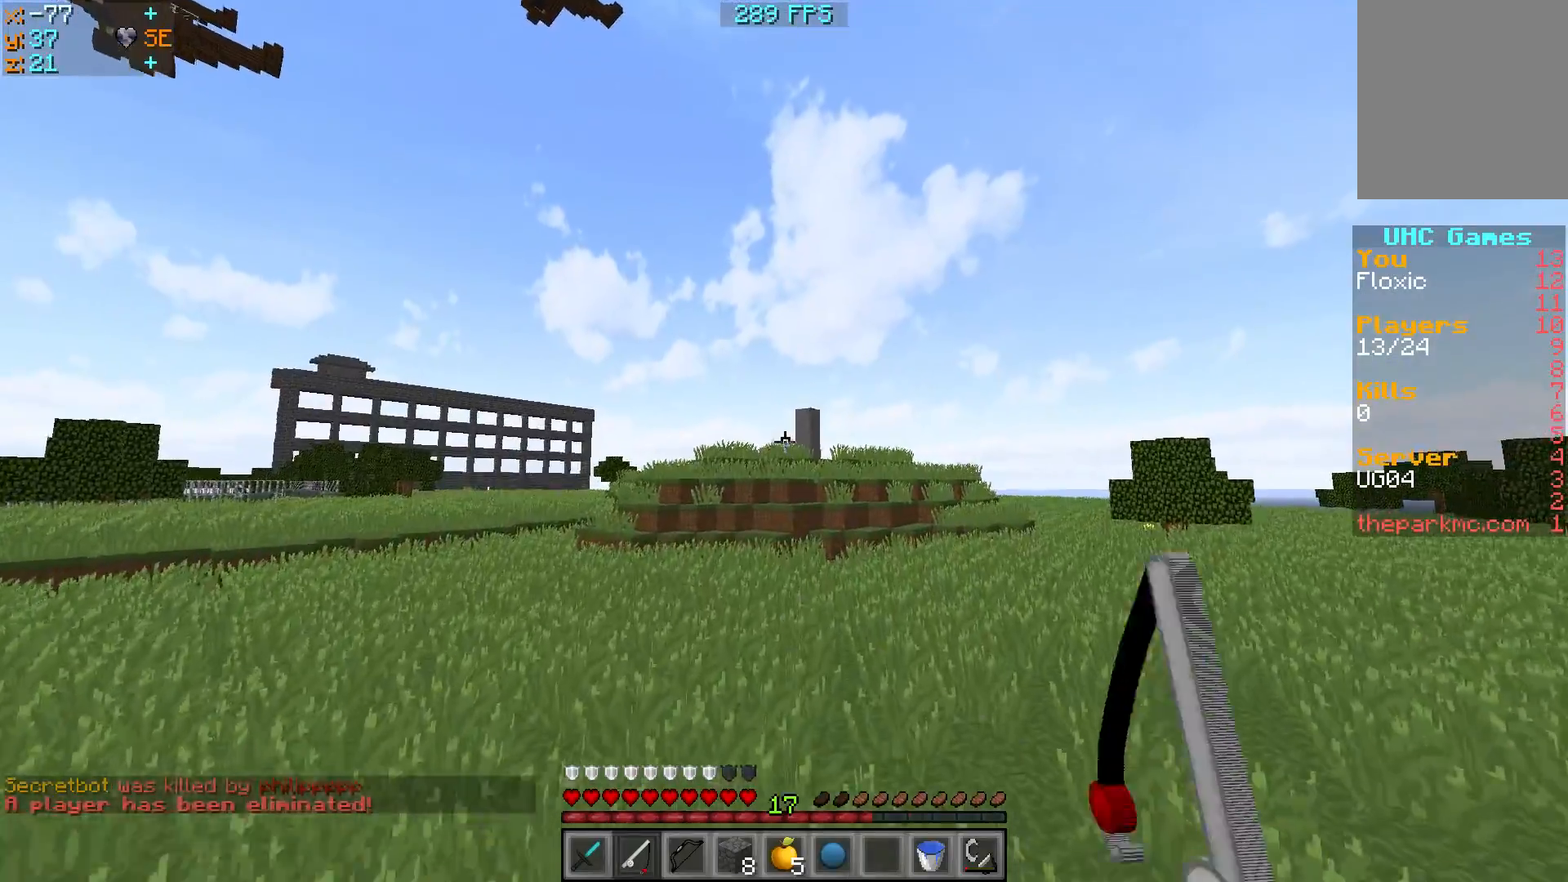
{"keys": ["w"], "events": []}
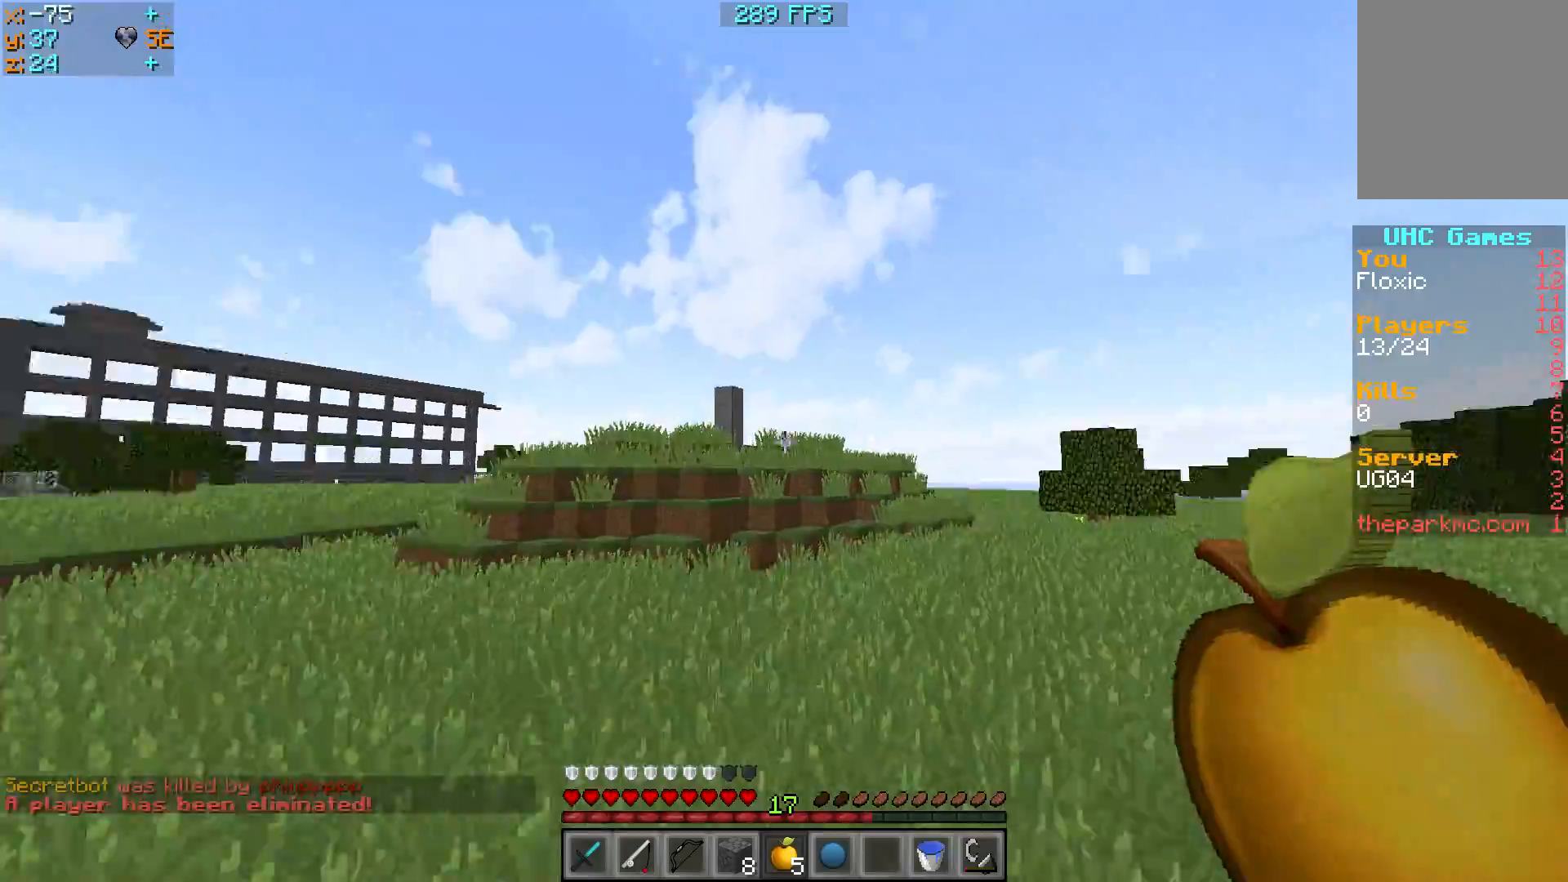
{"keys": ["w"], "events": []}
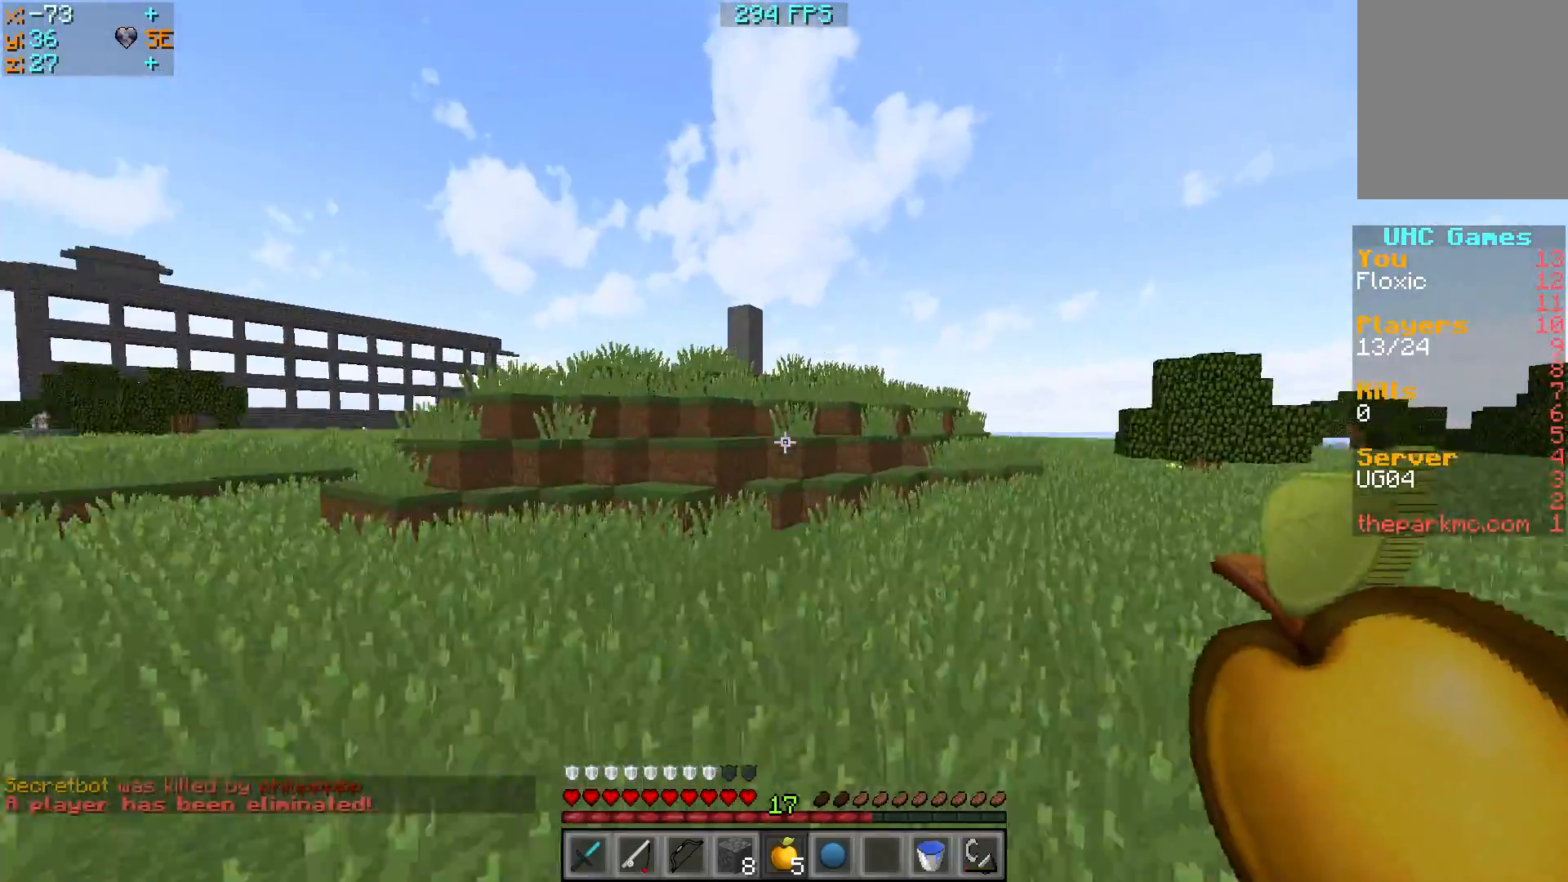
{"keys": ["w"], "events": []}
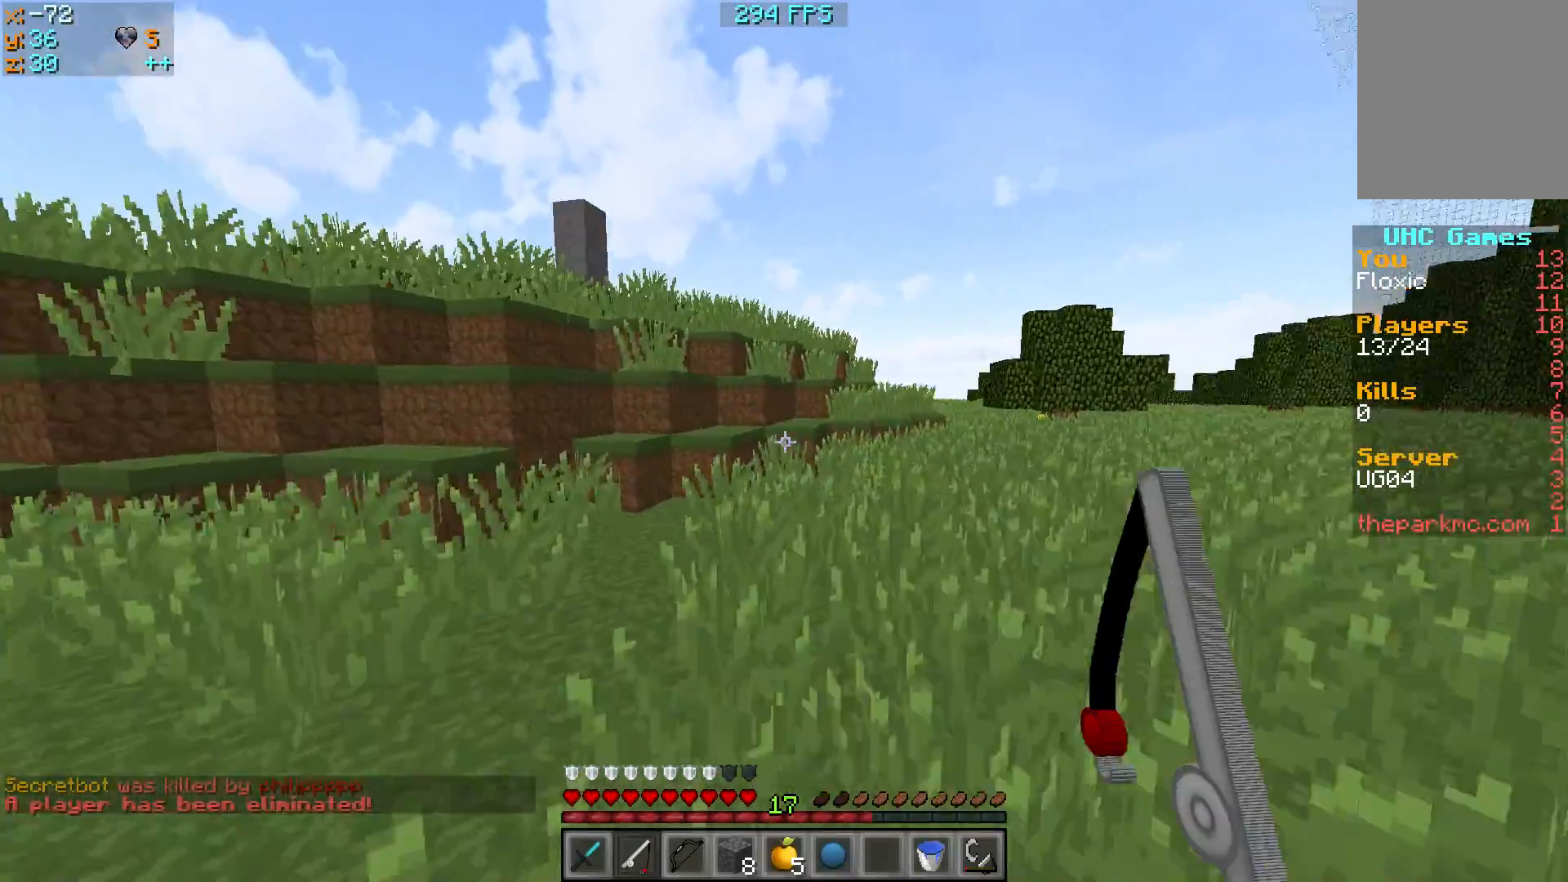
{"keys": ["a", "w"], "events": [[467, "a", "down"]]}
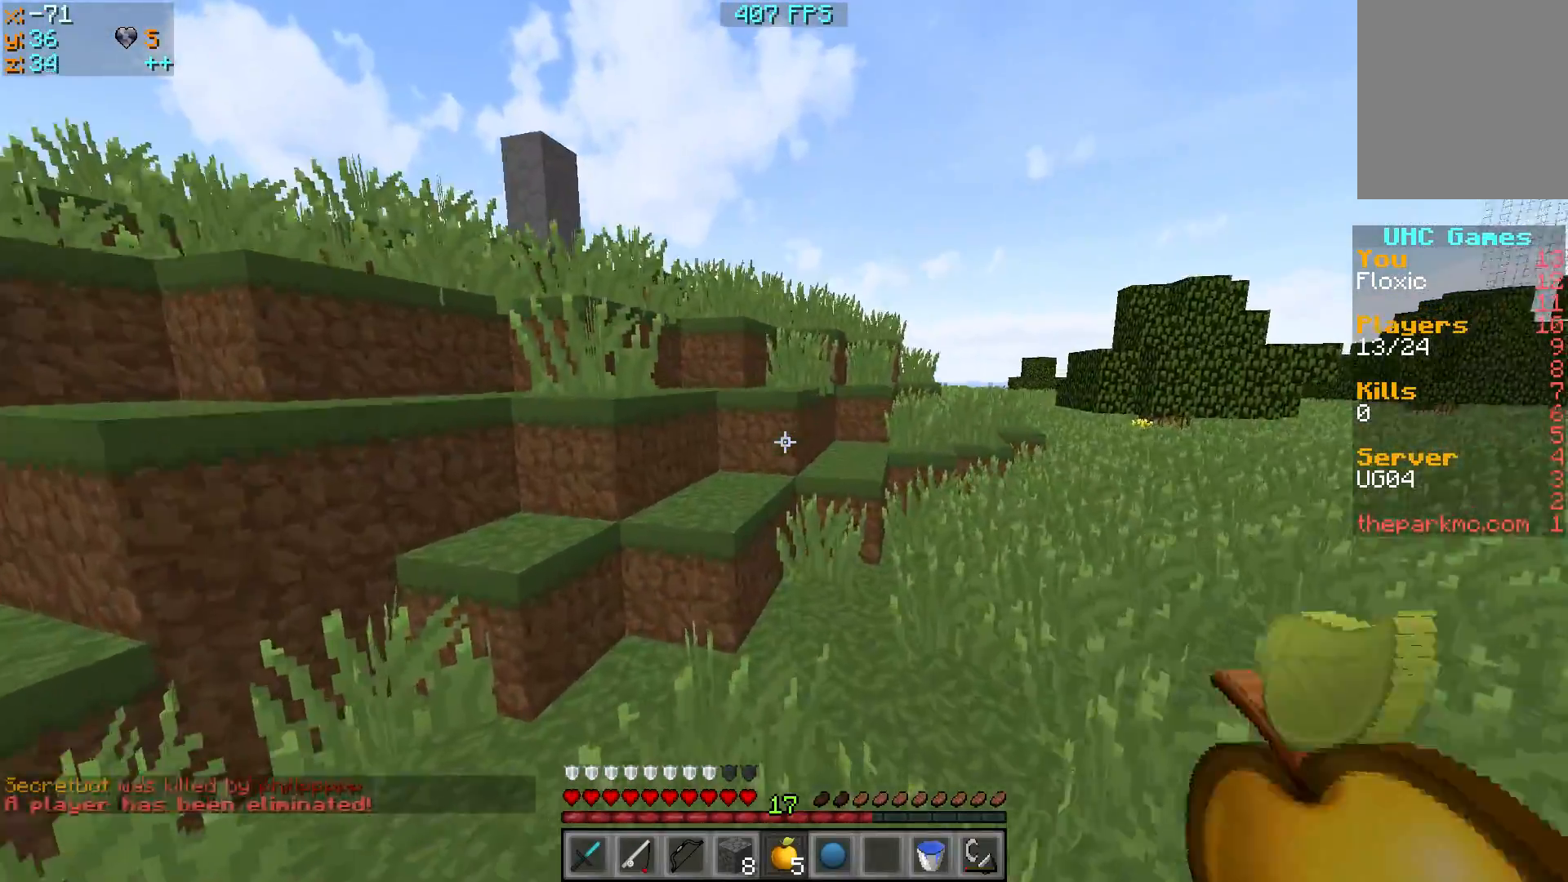
{"keys": ["w"], "events": [[17, "a", "up"], [267, "a", "down"], [433, "a", "up"]]}
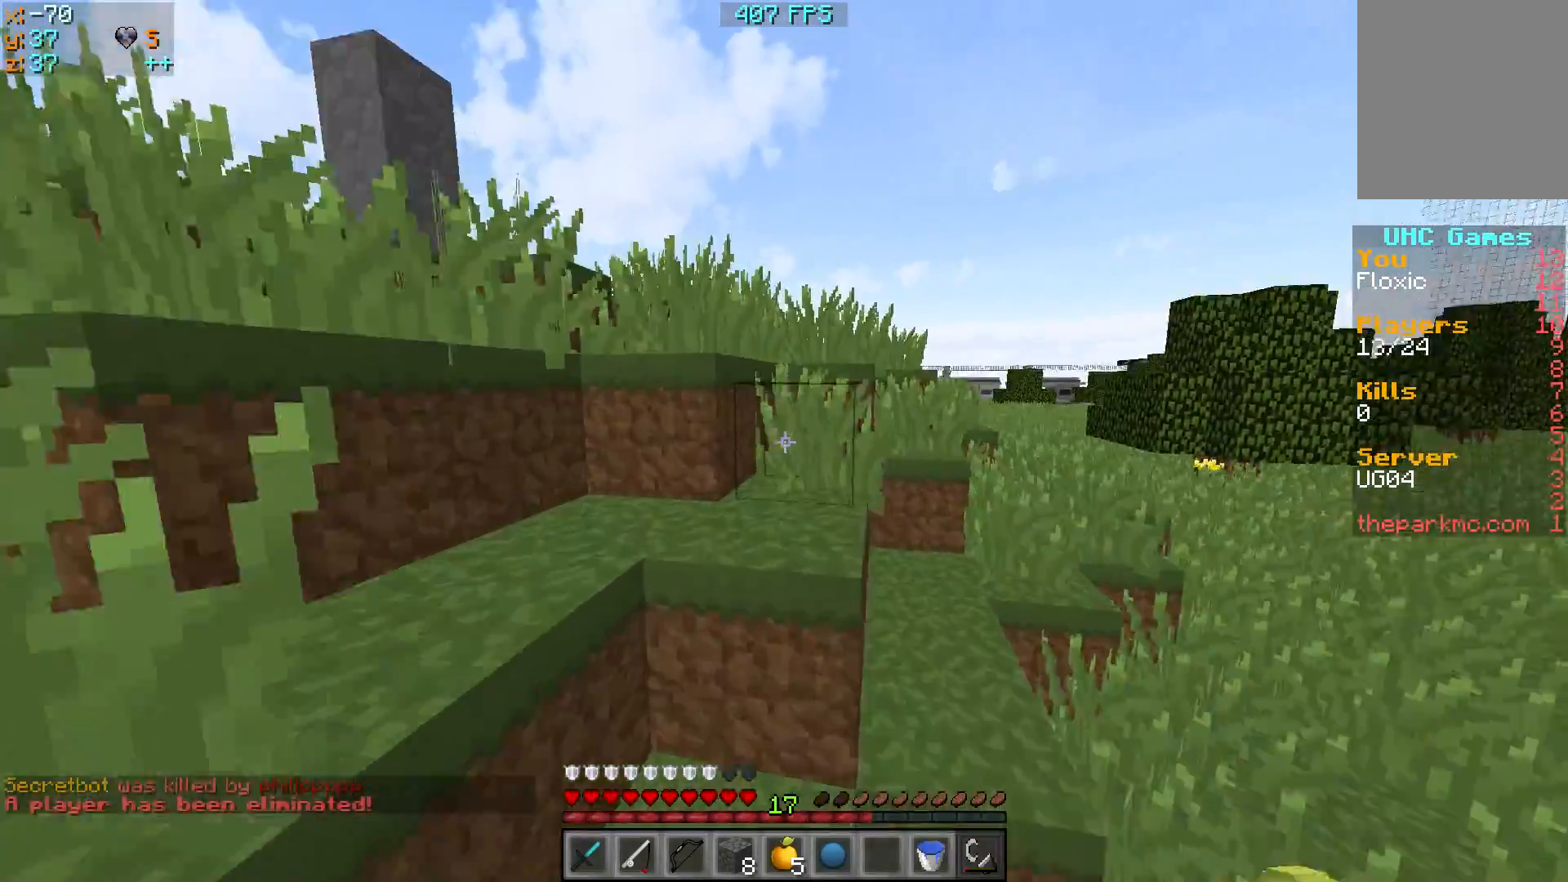
{"keys": ["w"], "events": [[17, "d", "down"], [217, "d", "up"]]}
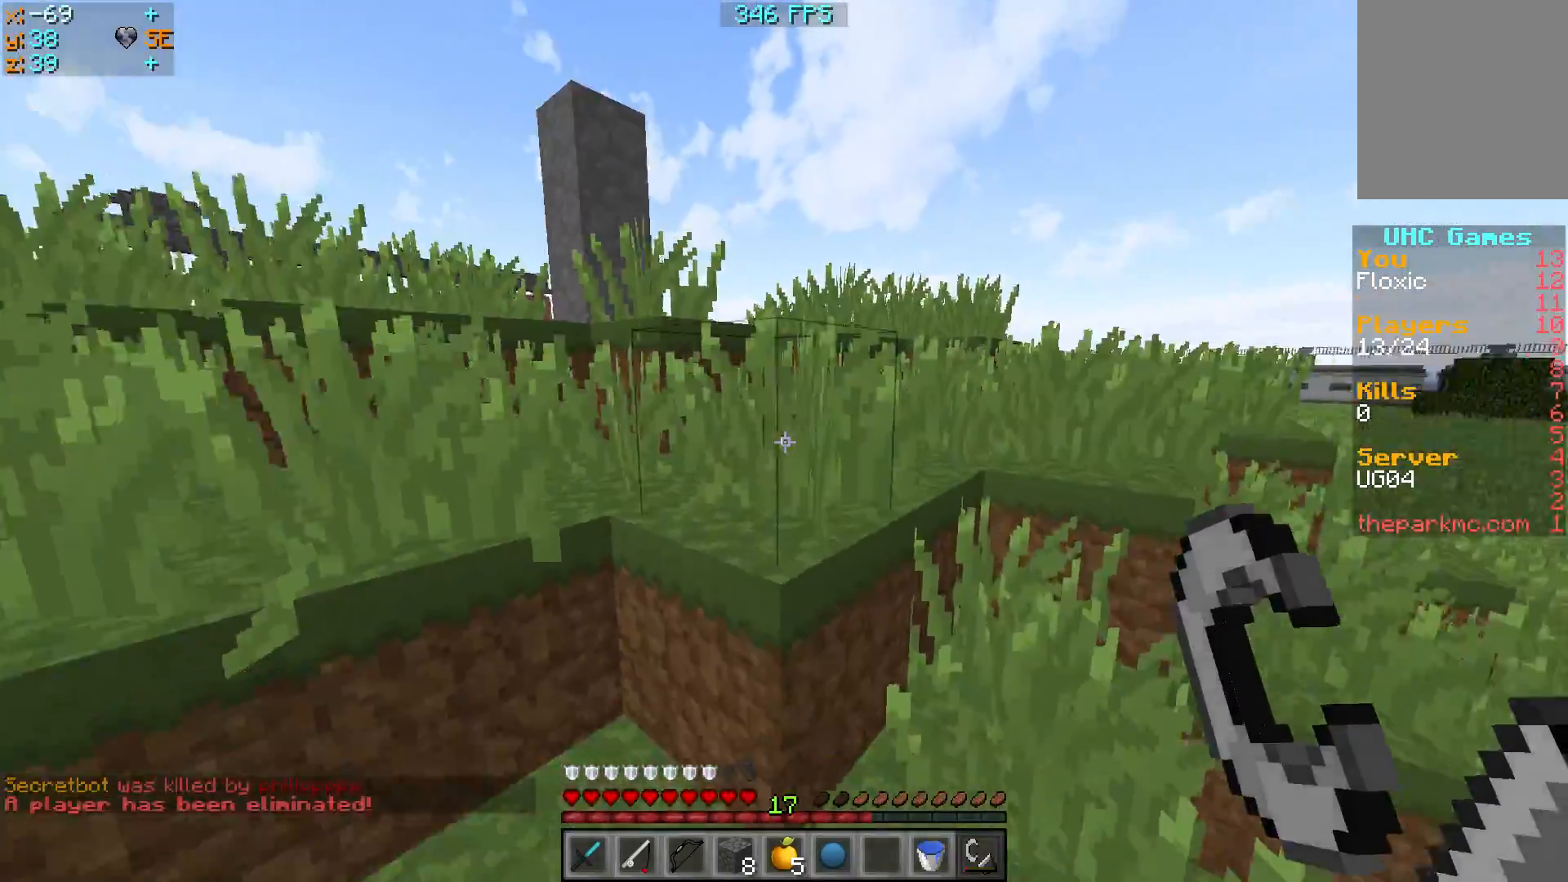
{"keys": ["w"], "events": [[267, "a", "down"], [417, "a", "up"]]}
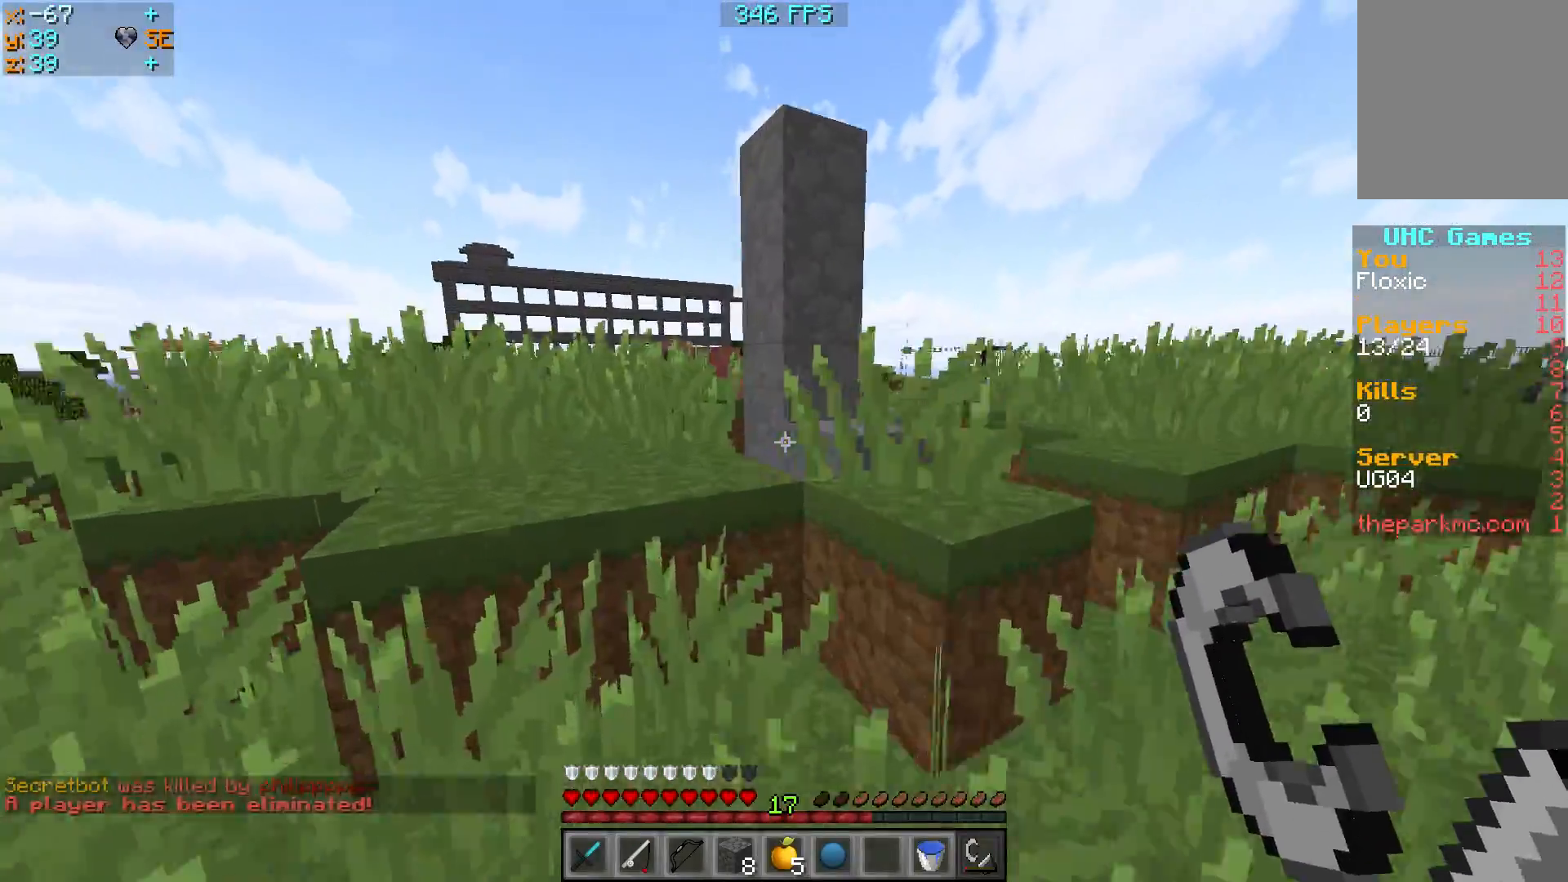
{"keys": ["w"], "events": [[217, "d", "down"], [417, "d", "up"]]}
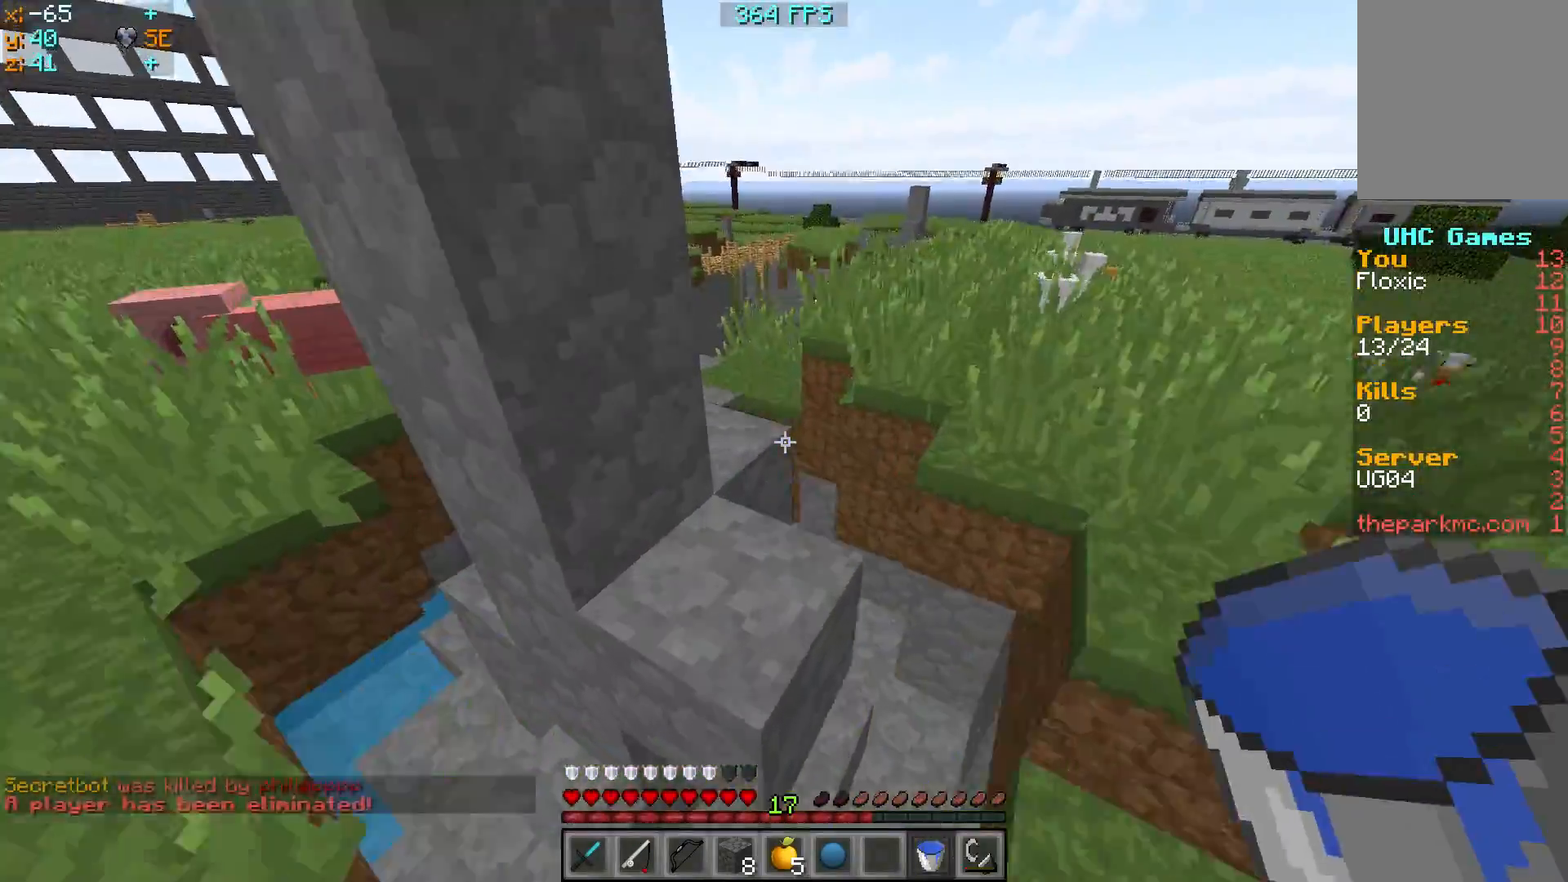
{"keys": [], "events": [[67, "w", "up"], [117, "a", "down"], [317, "a", "up"]]}
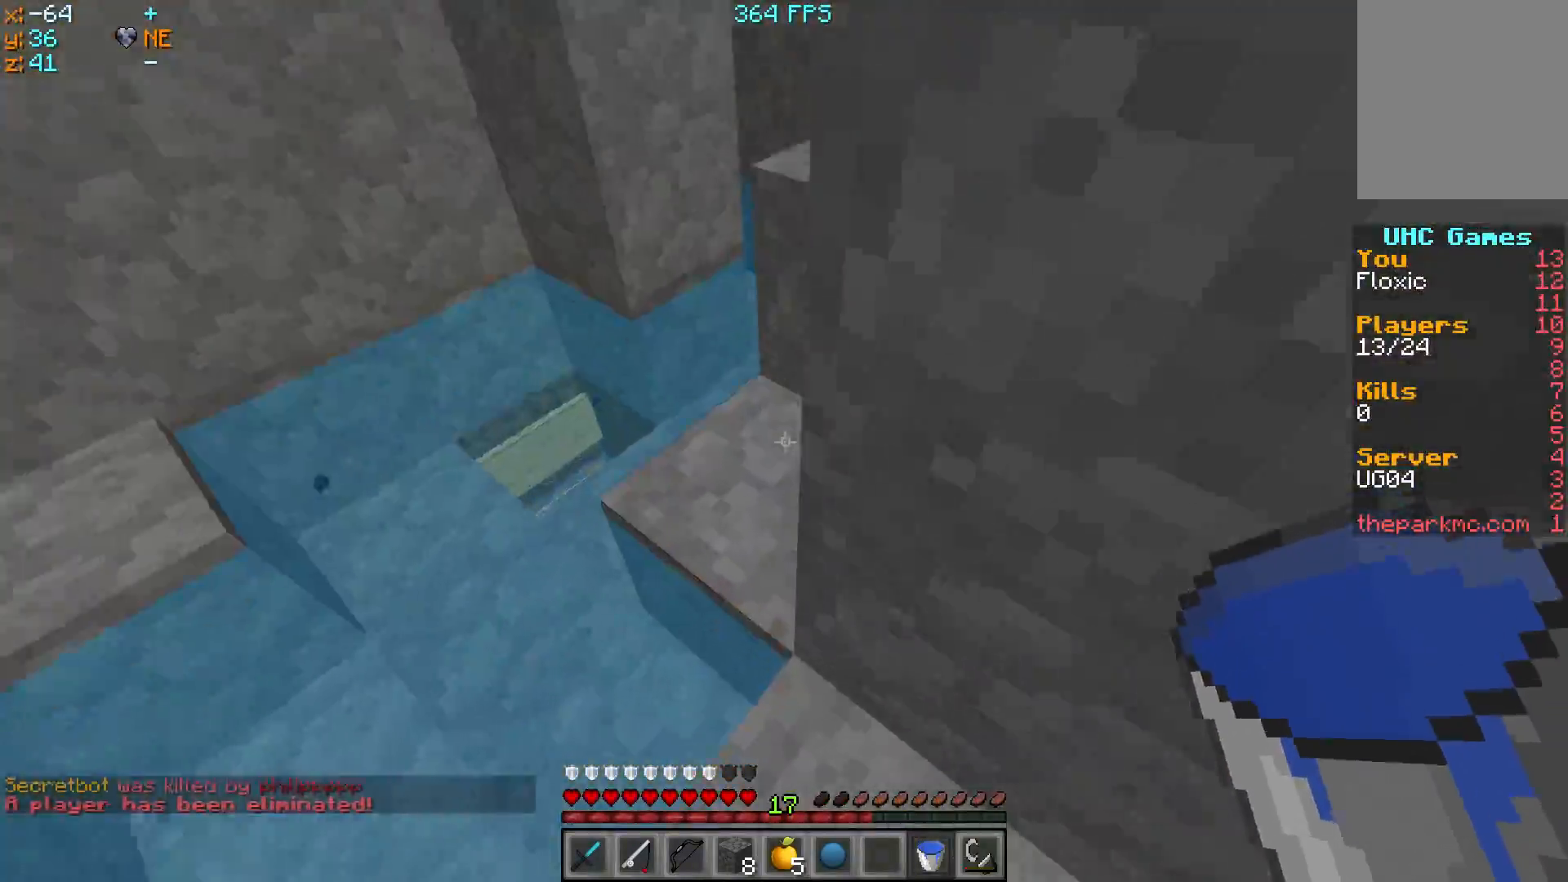
{"keys": ["w"], "events": [[267, "w", "down"]]}
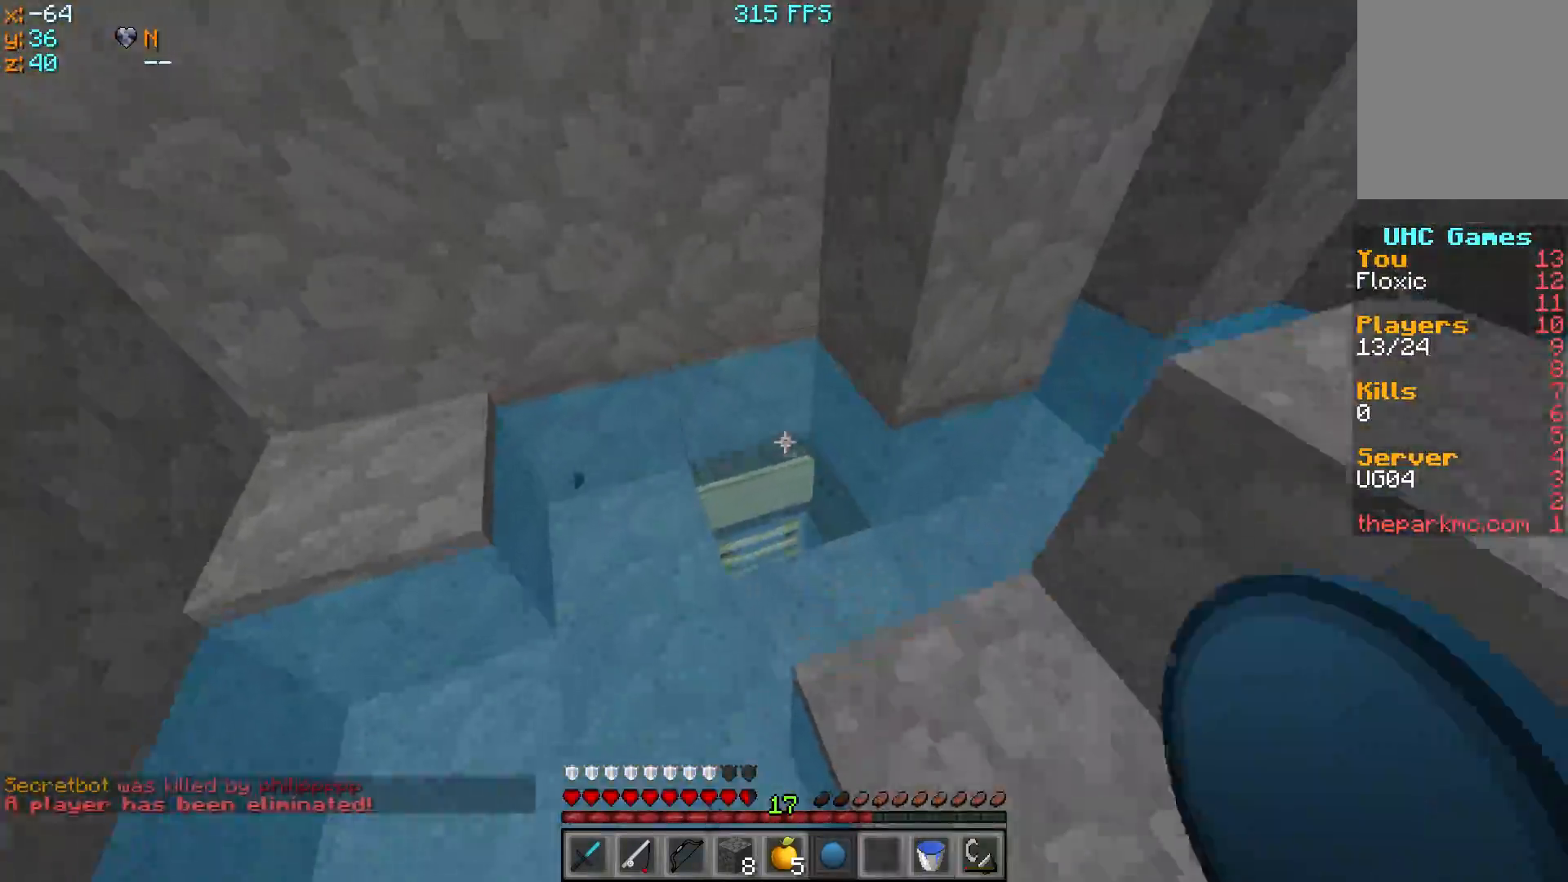
{"keys": [], "events": [[317, "w", "up"]]}
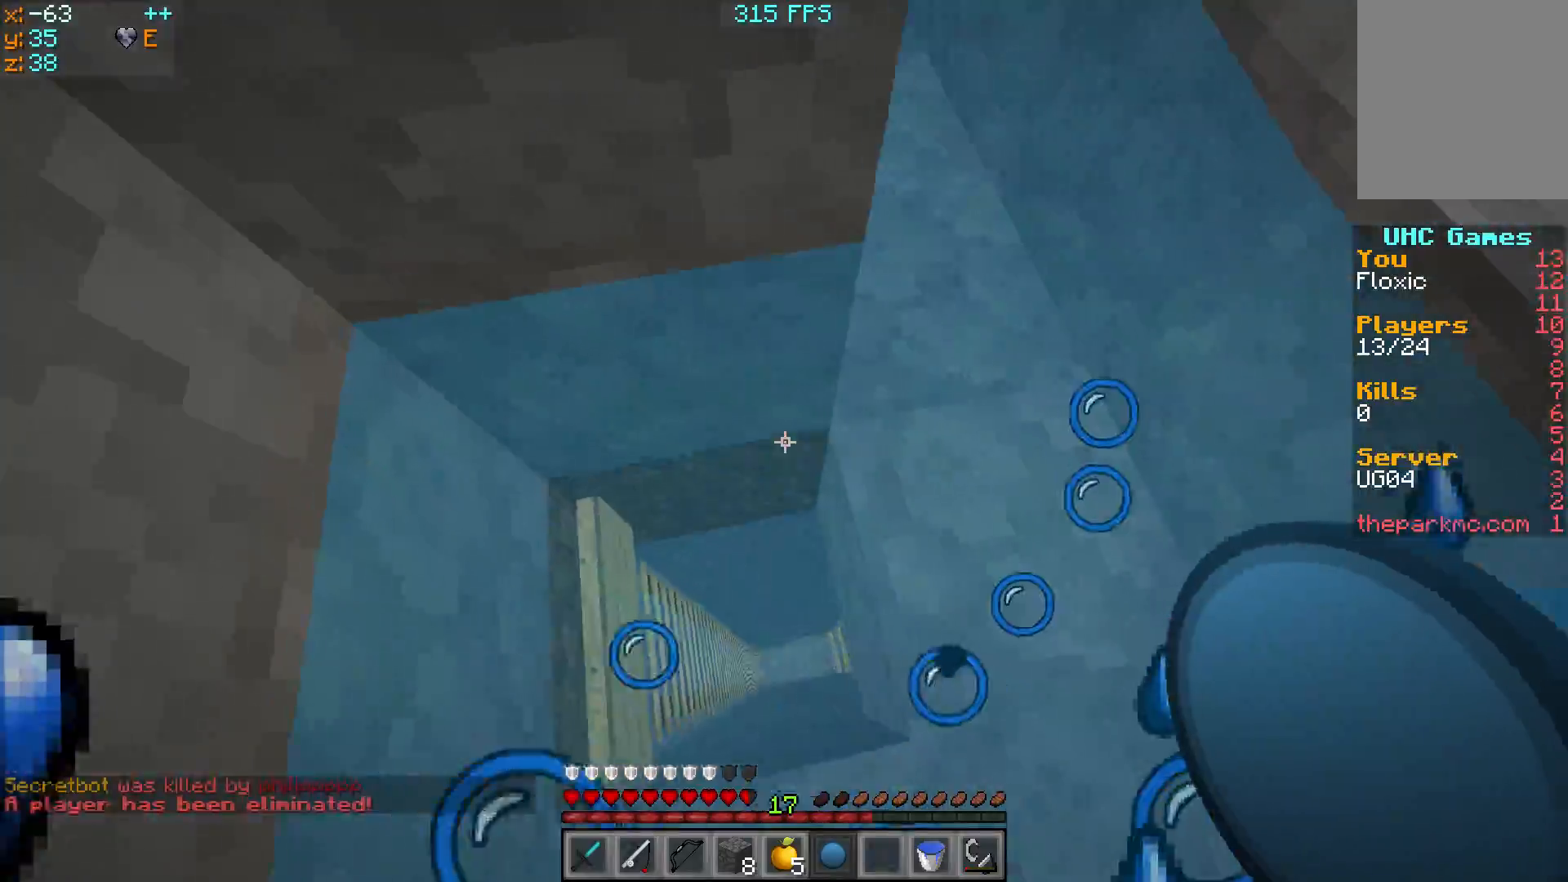
{"keys": [], "events": []}
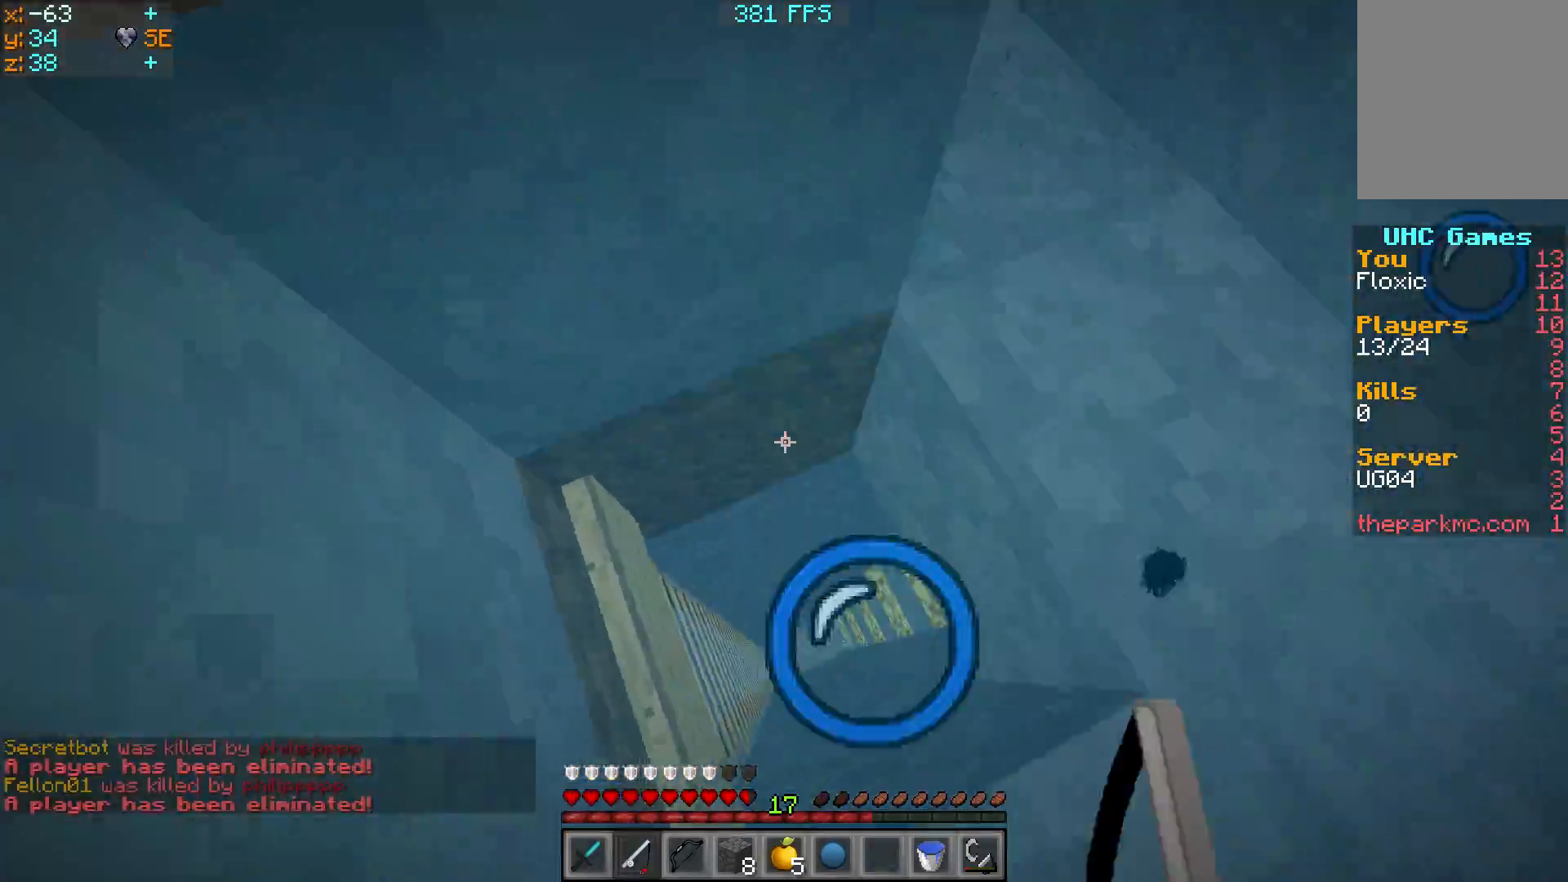
{"keys": [], "events": [[17, "d", "down"], [117, "d", "up"]]}
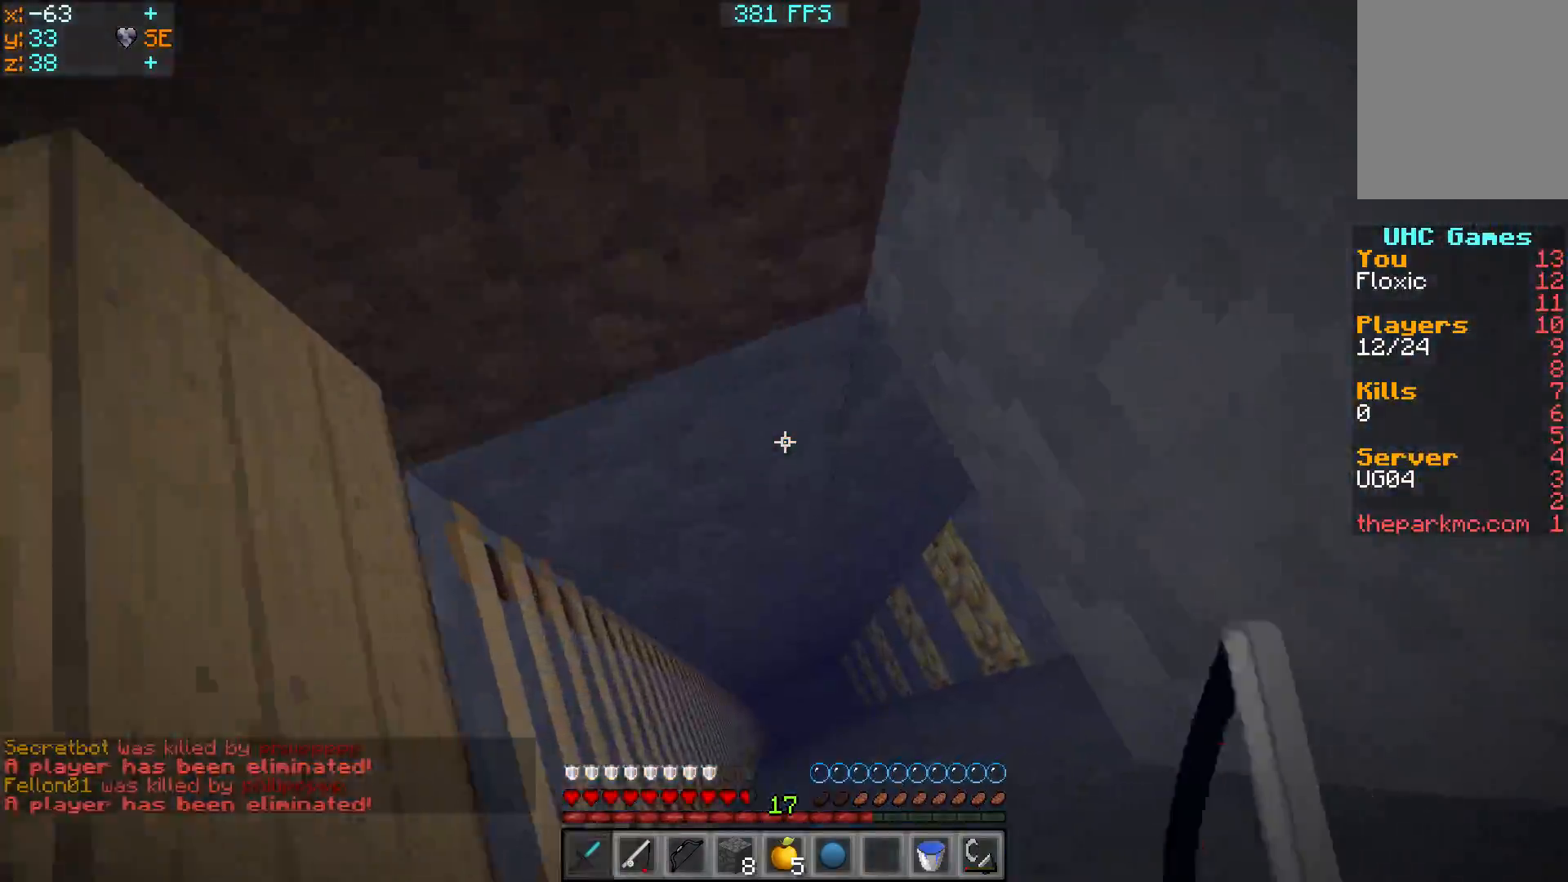
{"keys": [], "events": [[17, "a", "down"], [67, "a", "up"]]}
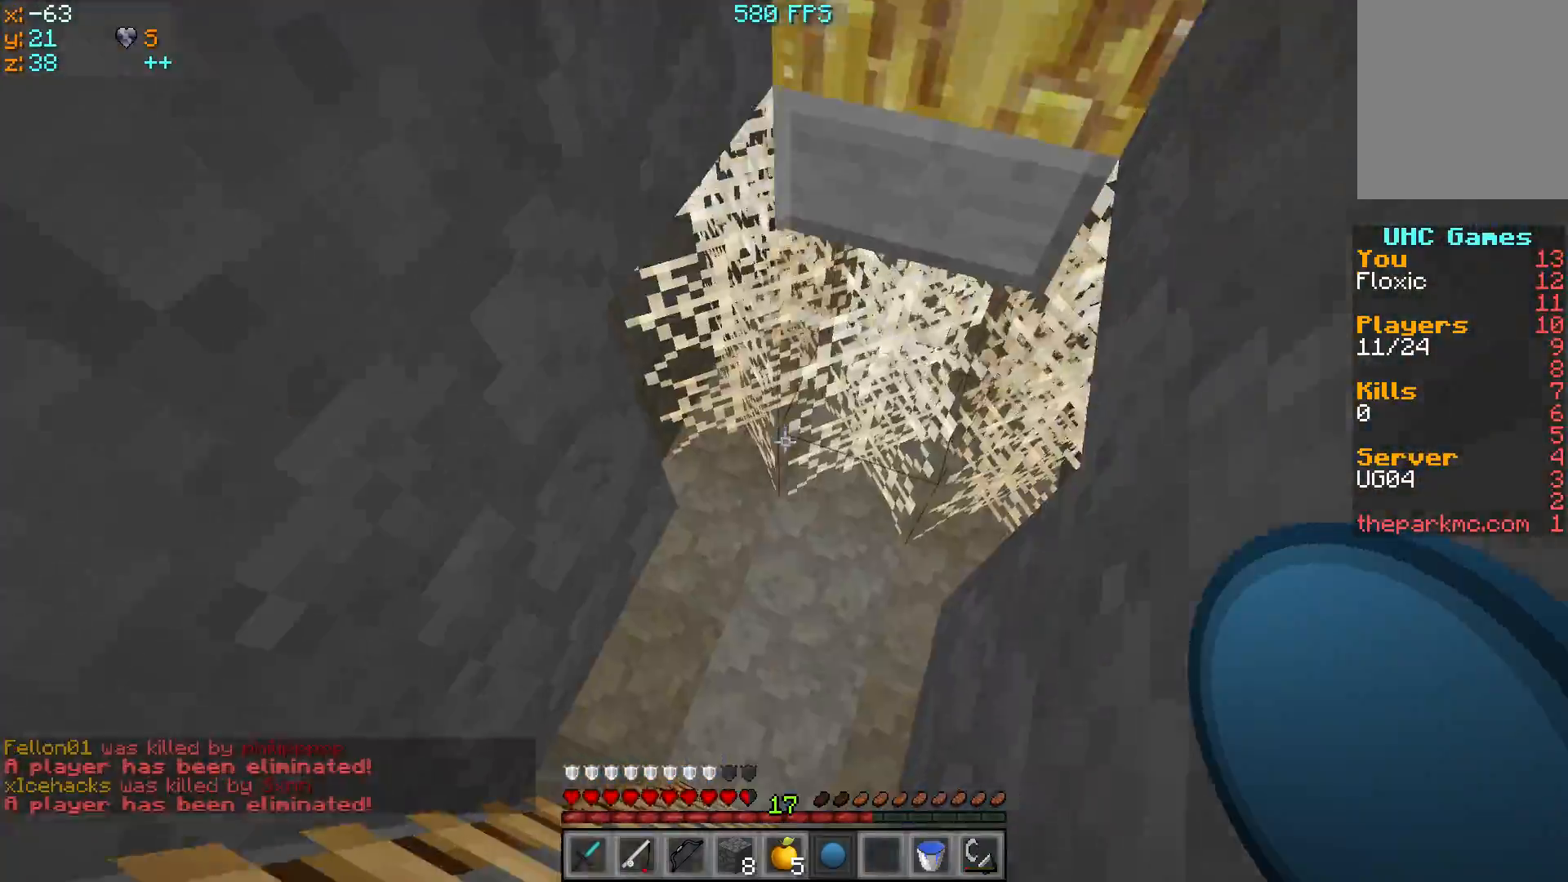
{"keys": ["w"], "events": [[500, "w", "down"]]}
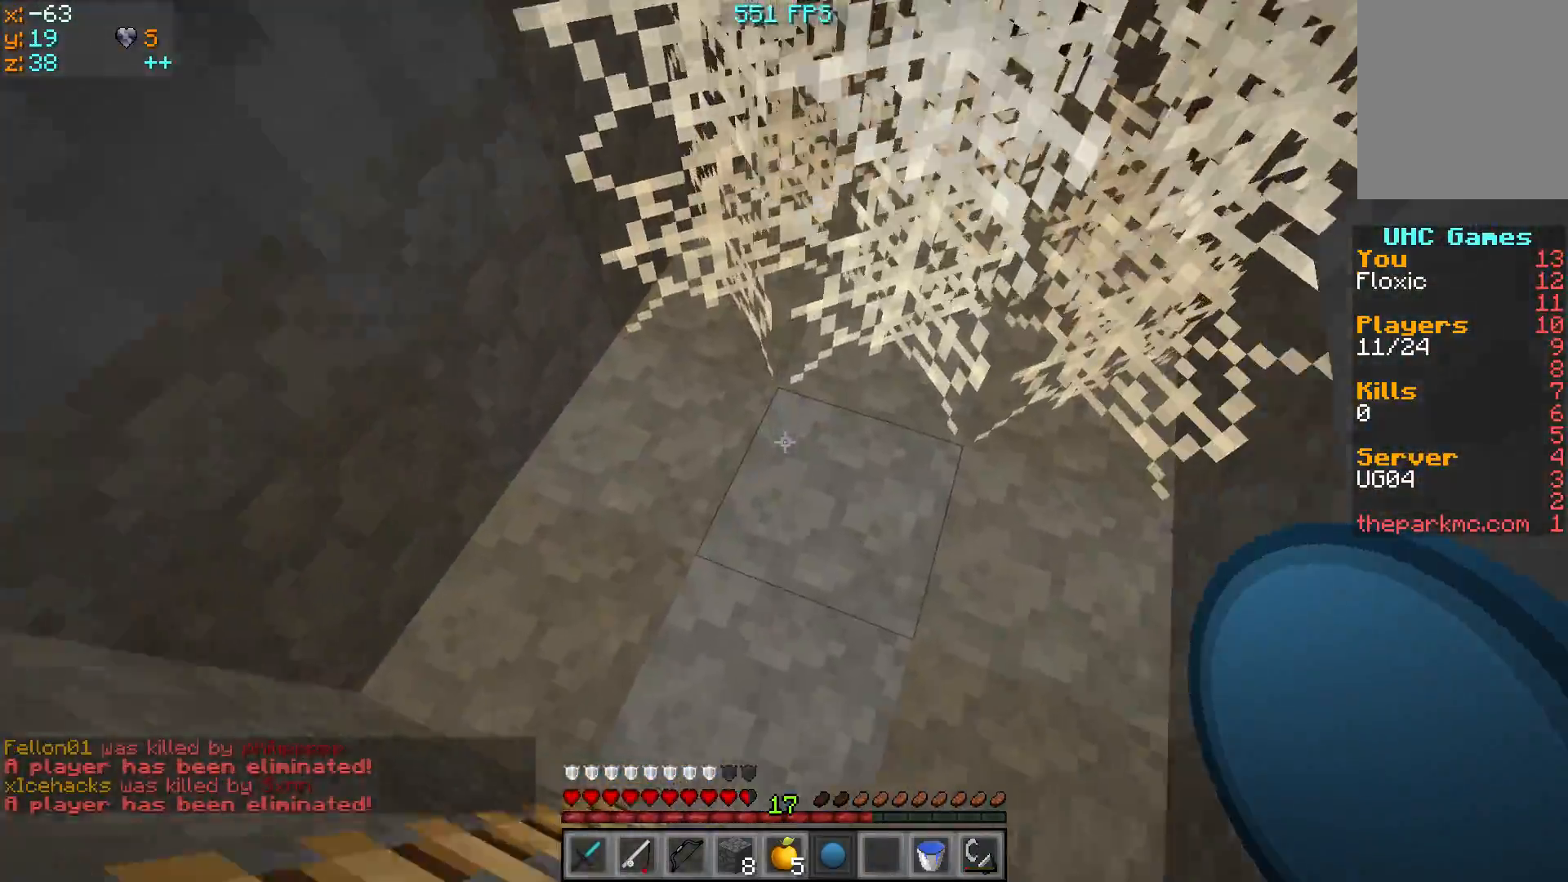
{"keys": ["w"], "events": []}
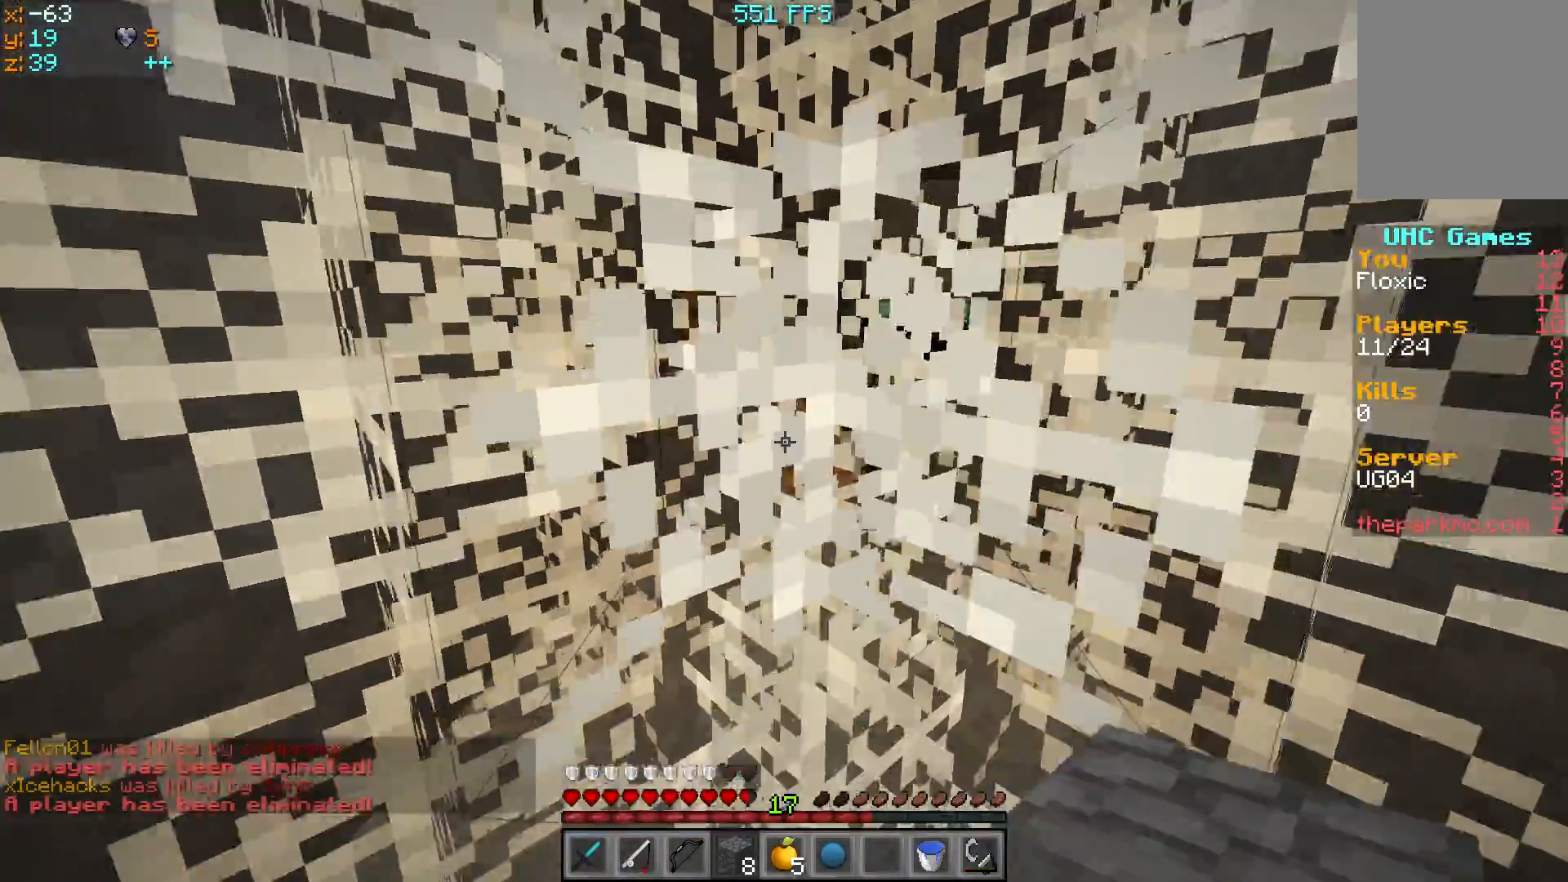
{"keys": ["w"], "events": []}
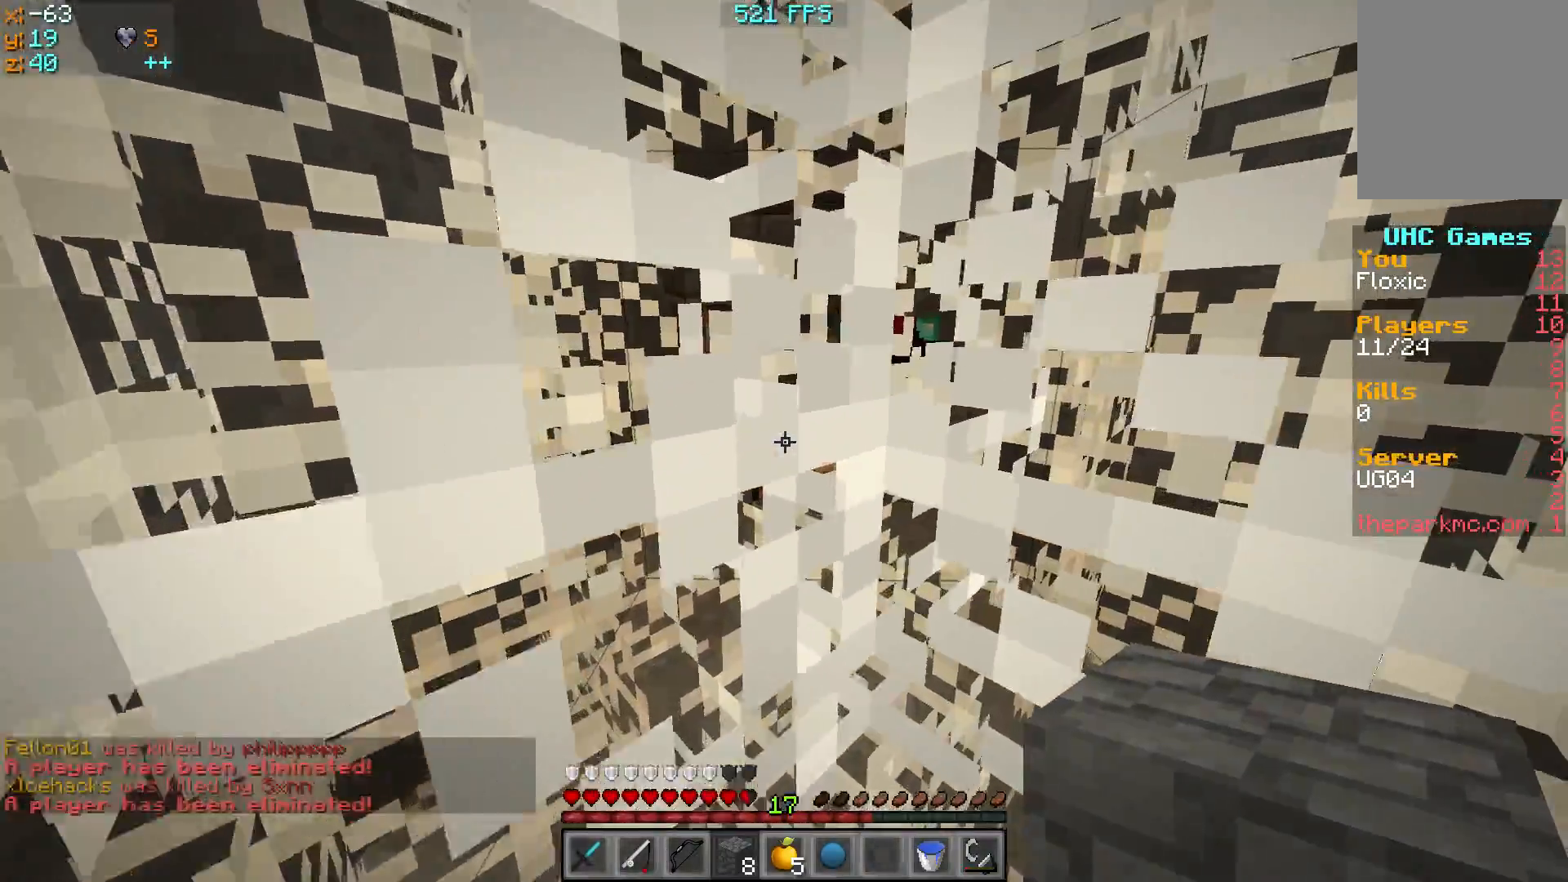
{"keys": ["w"], "events": []}
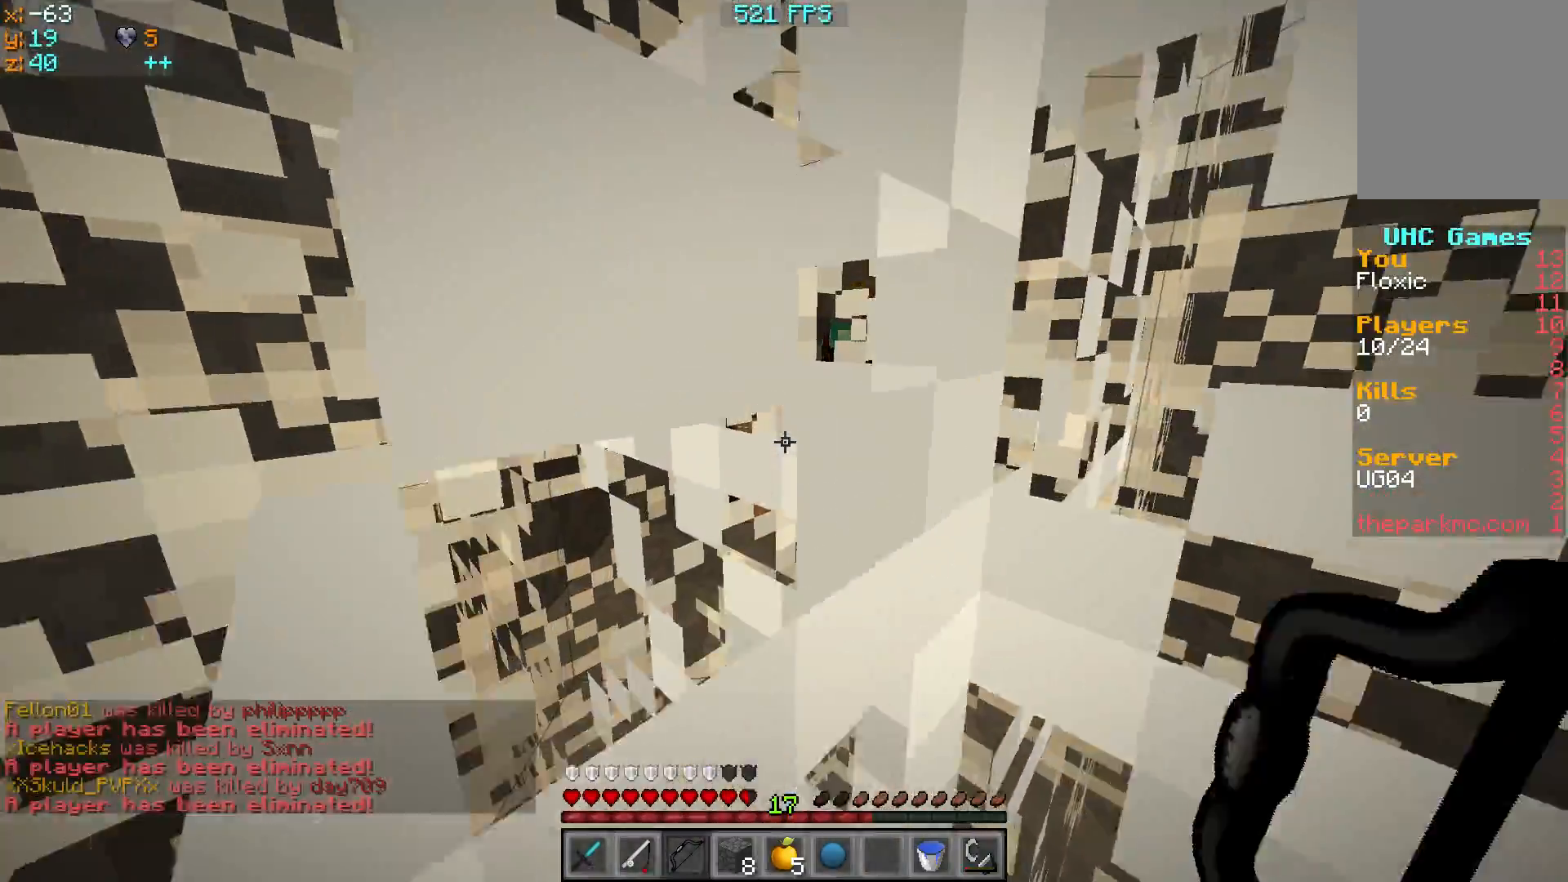
{"keys": ["w"], "events": []}
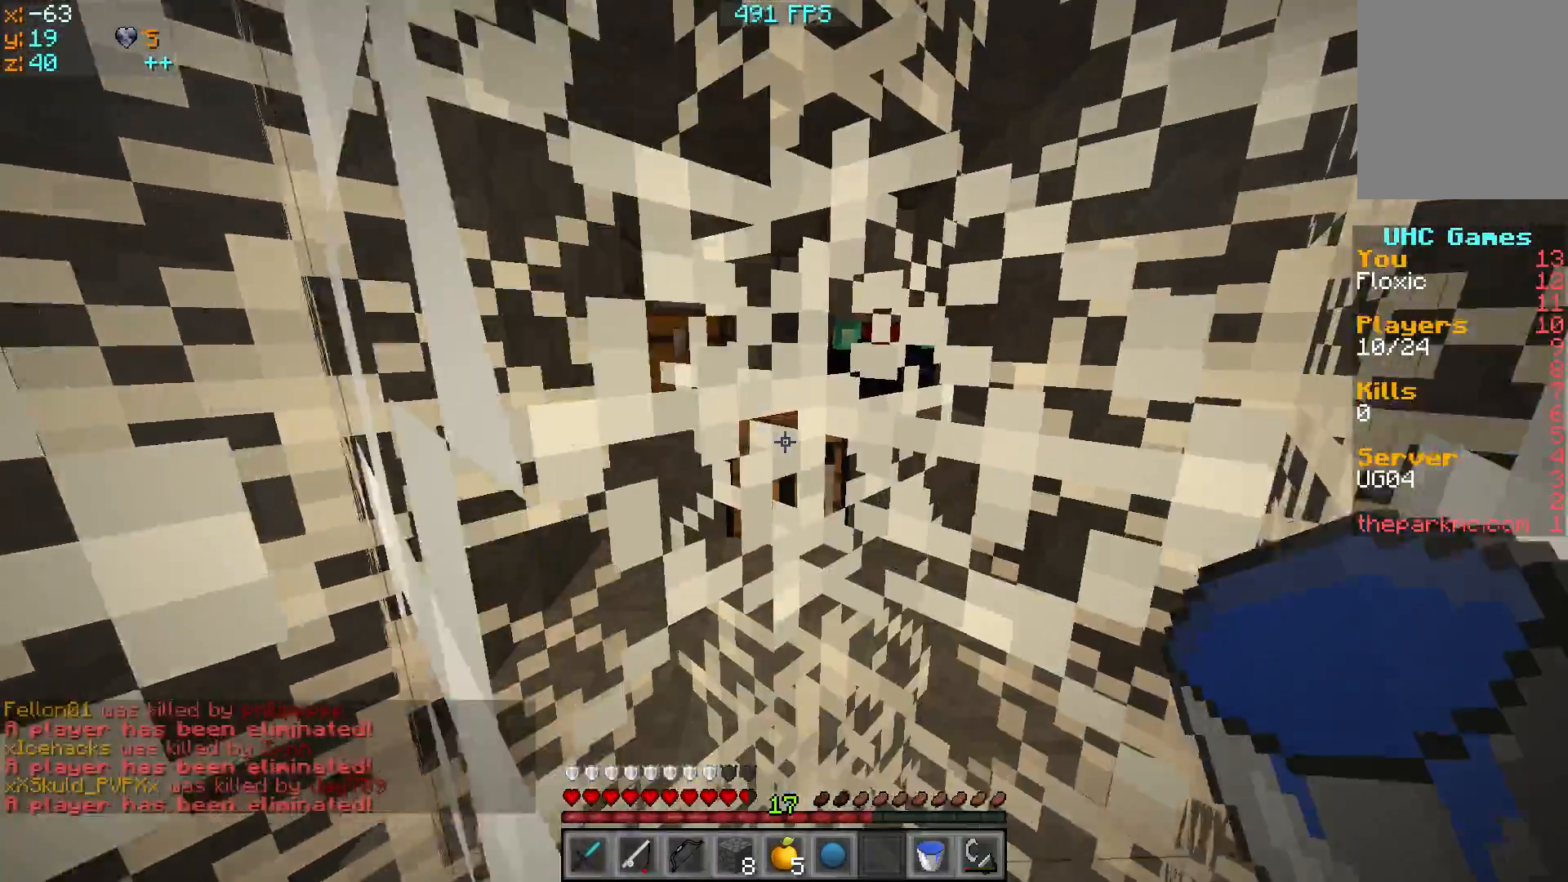
{"keys": ["w"], "events": []}
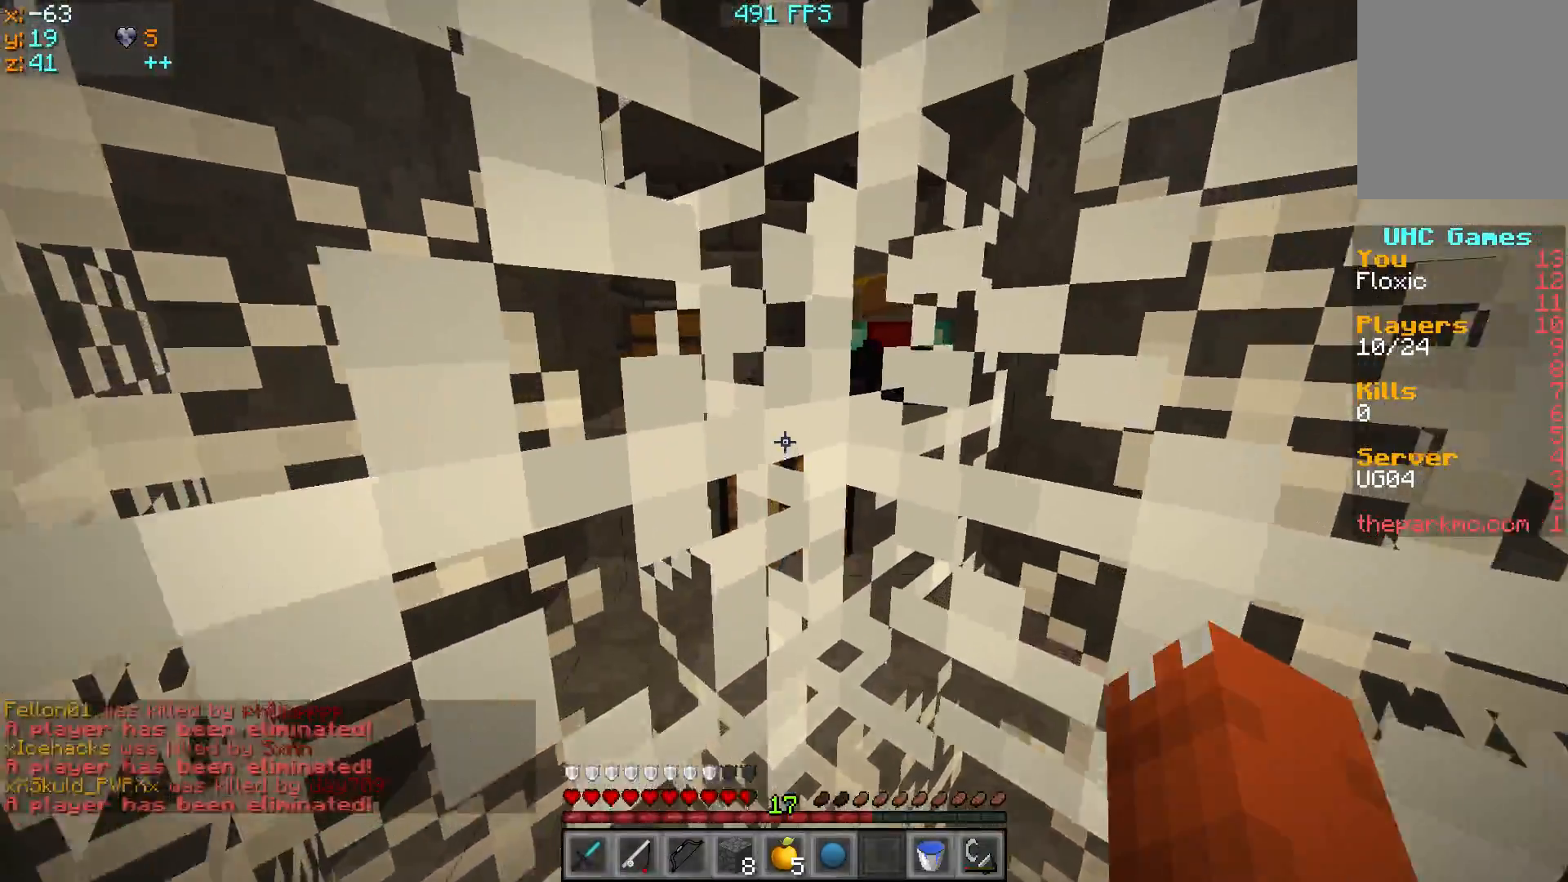
{"keys": ["w"], "events": []}
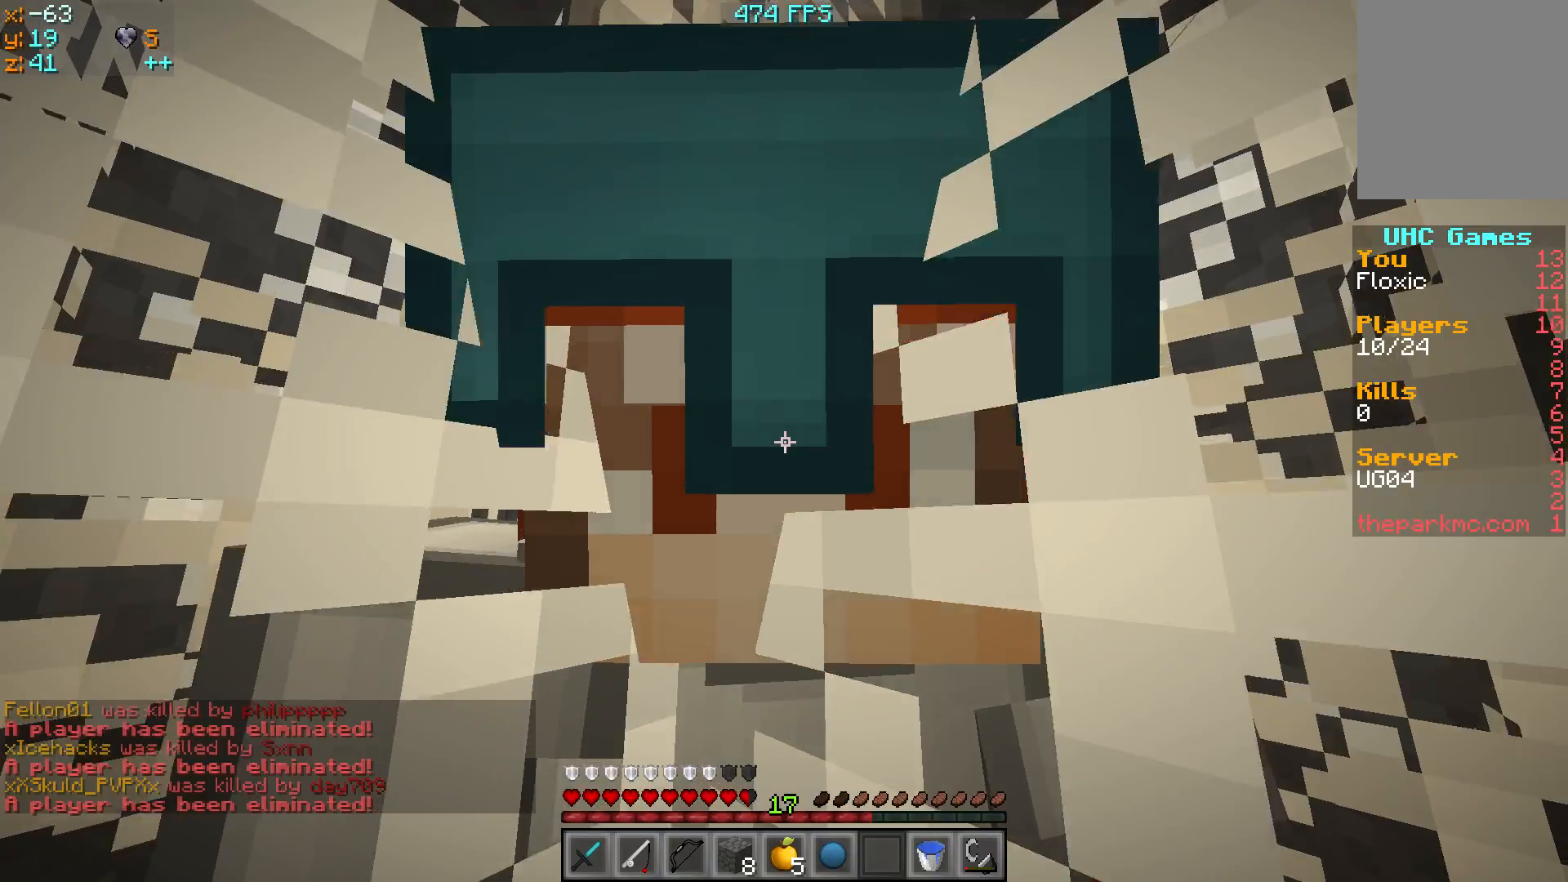
{"keys": ["w"], "events": []}
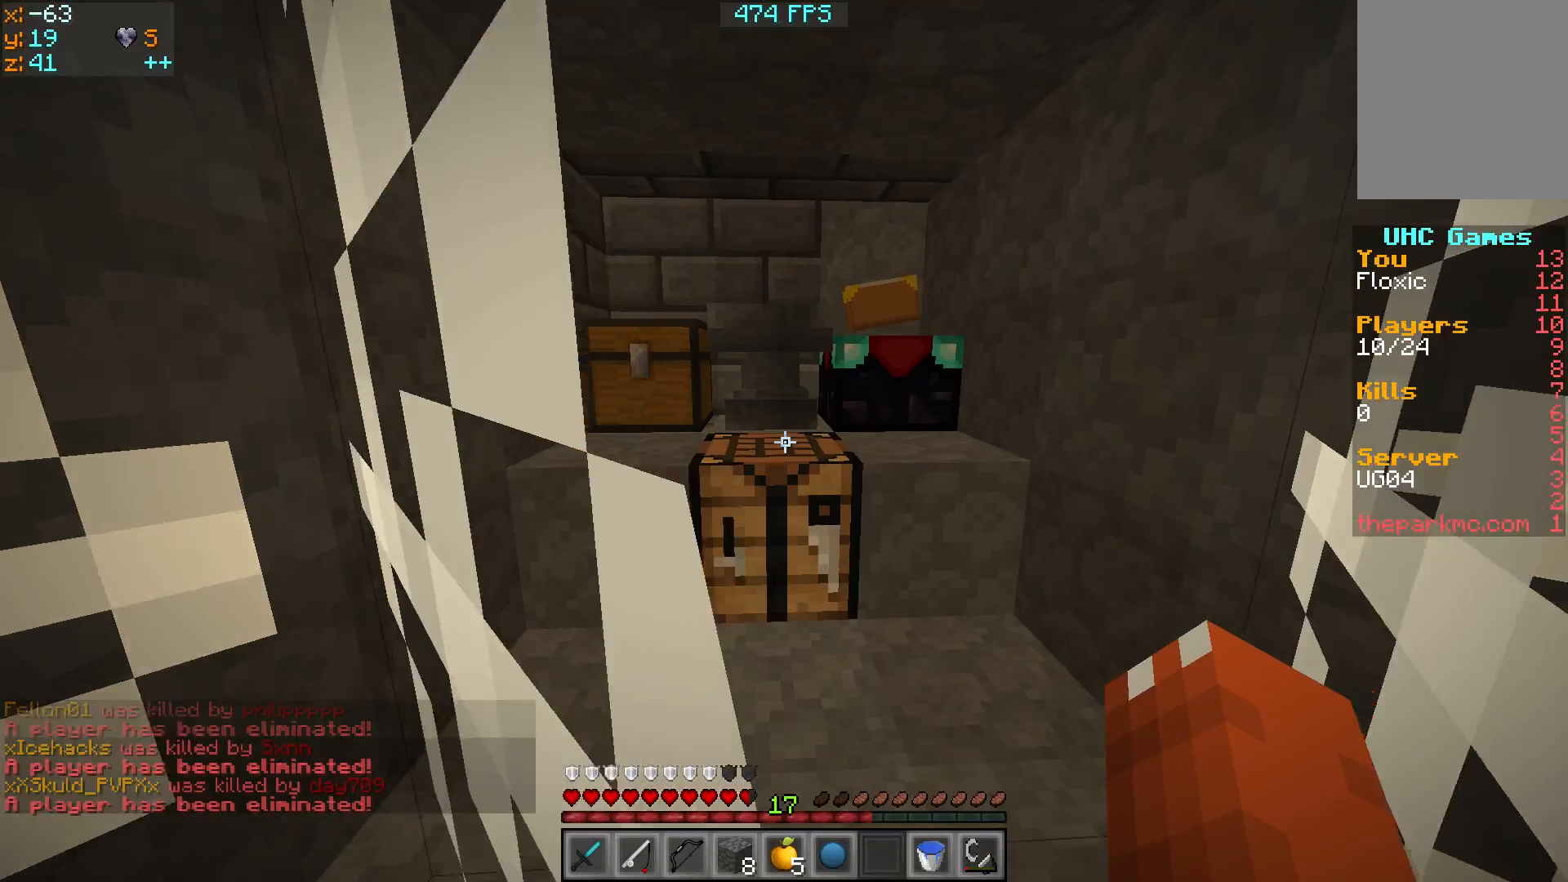
{"keys": ["w"], "events": []}
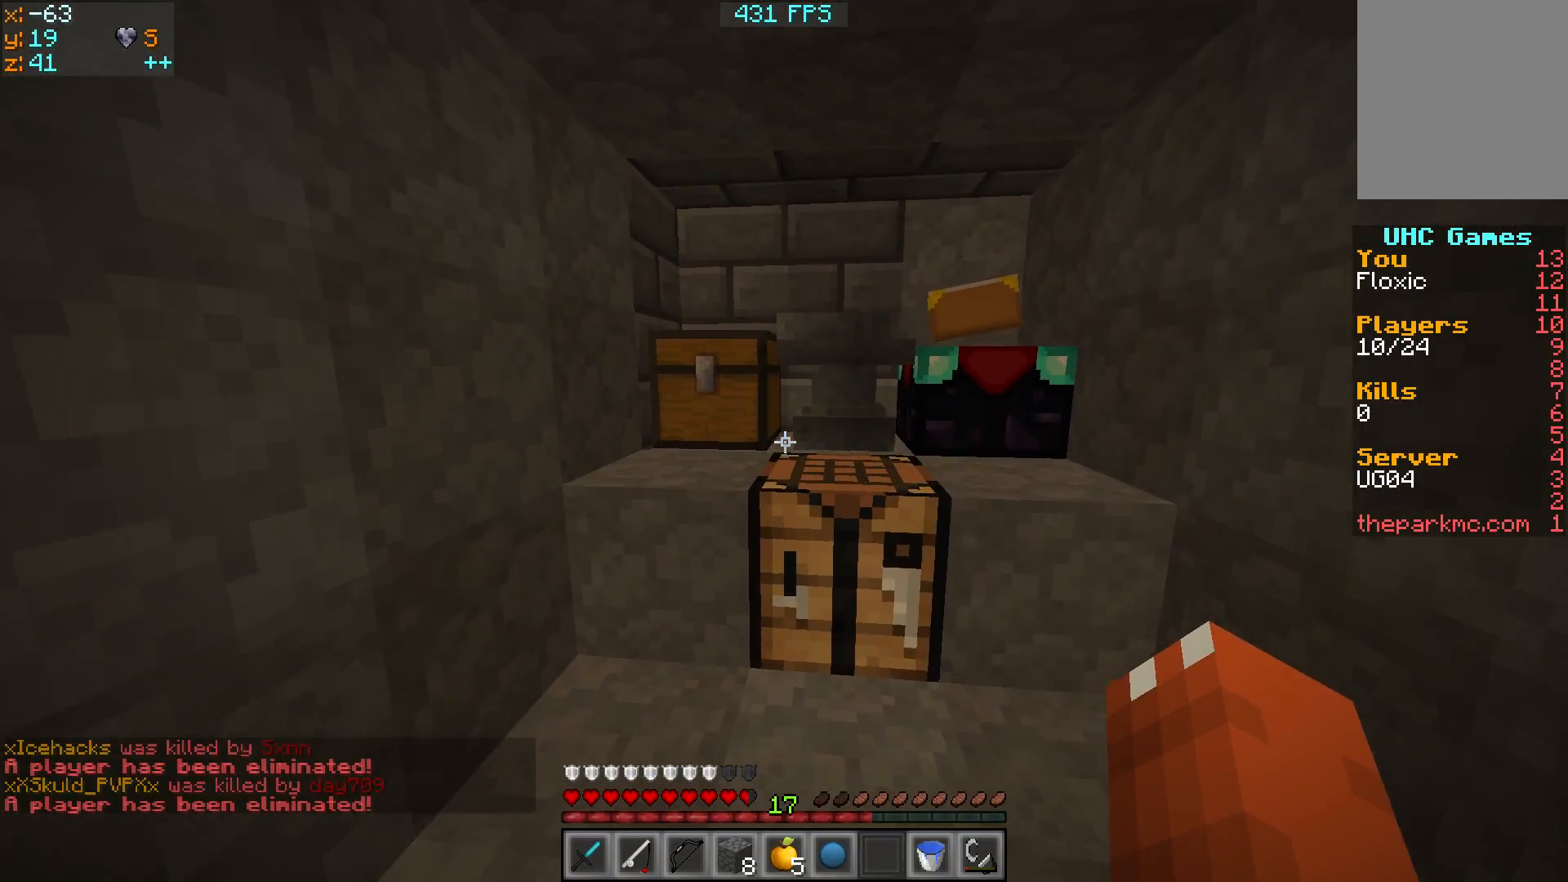
{"keys": ["w"], "events": []}